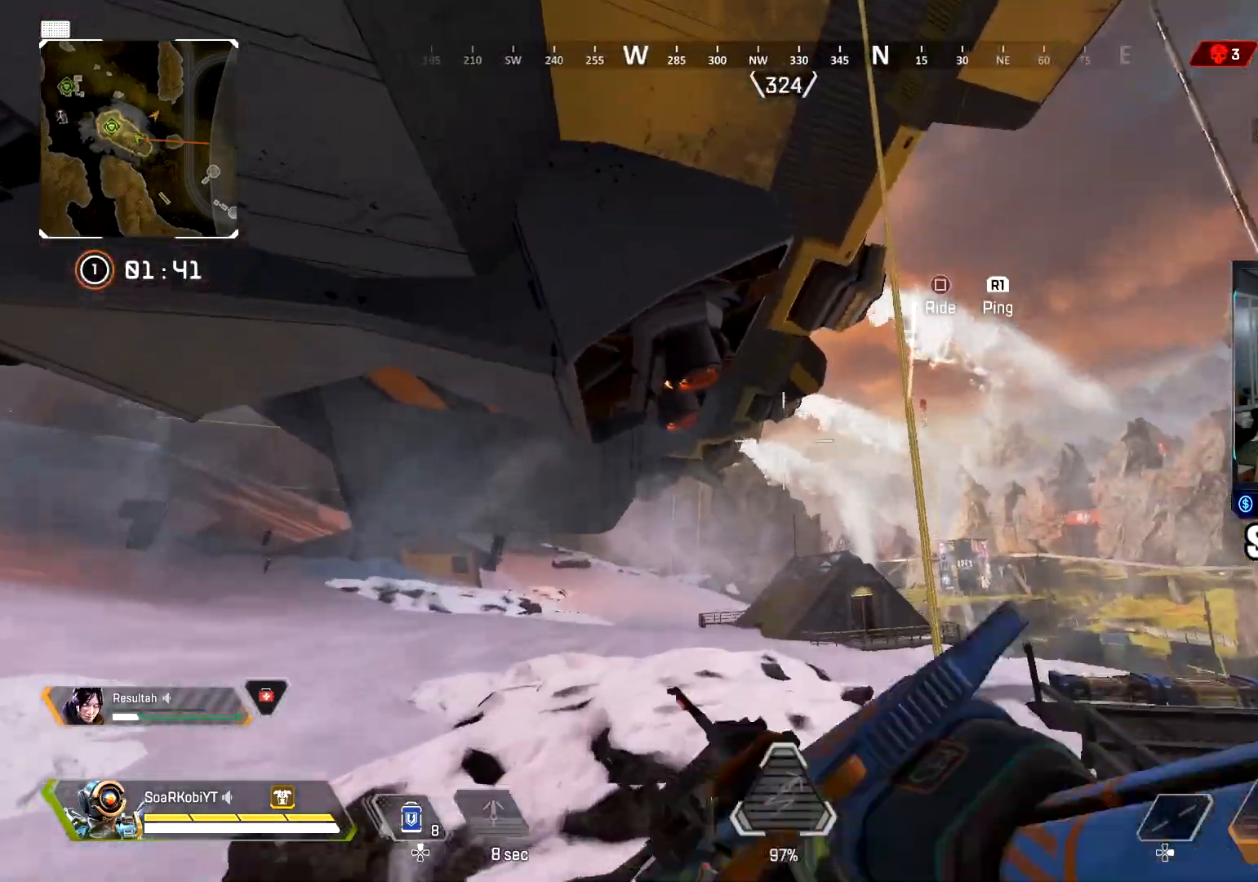
Gameplay with a controller (PlayStation layout); each line is a JSON object with the inputs held at the frame after it. "events" lists button and stick changes between this image and that frame as [ms after this image, input, new state], when the widget could be followed in between.
{"buttons": [], "left_stick": "center", "right_stick": "center", "events": [[33, "SQUARE", "up"], [100, "right_stick", "up"], [117, "SQUARE", "down"], [200, "SQUARE", "up"], [317, "left_stick", "center"], [417, "right_stick", "center"]]}
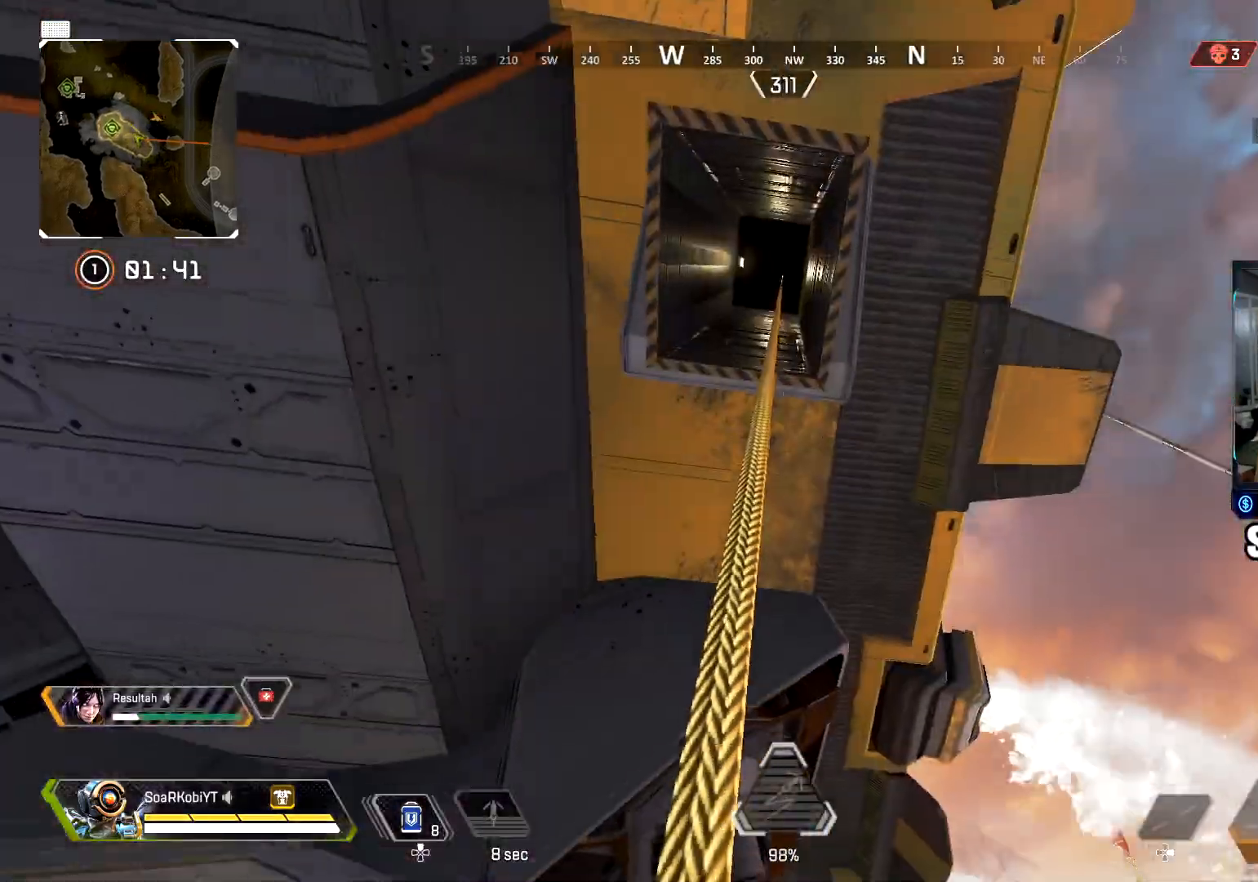
{"buttons": [], "left_stick": "up", "right_stick": "center", "events": [[34, "left_stick", "up"]]}
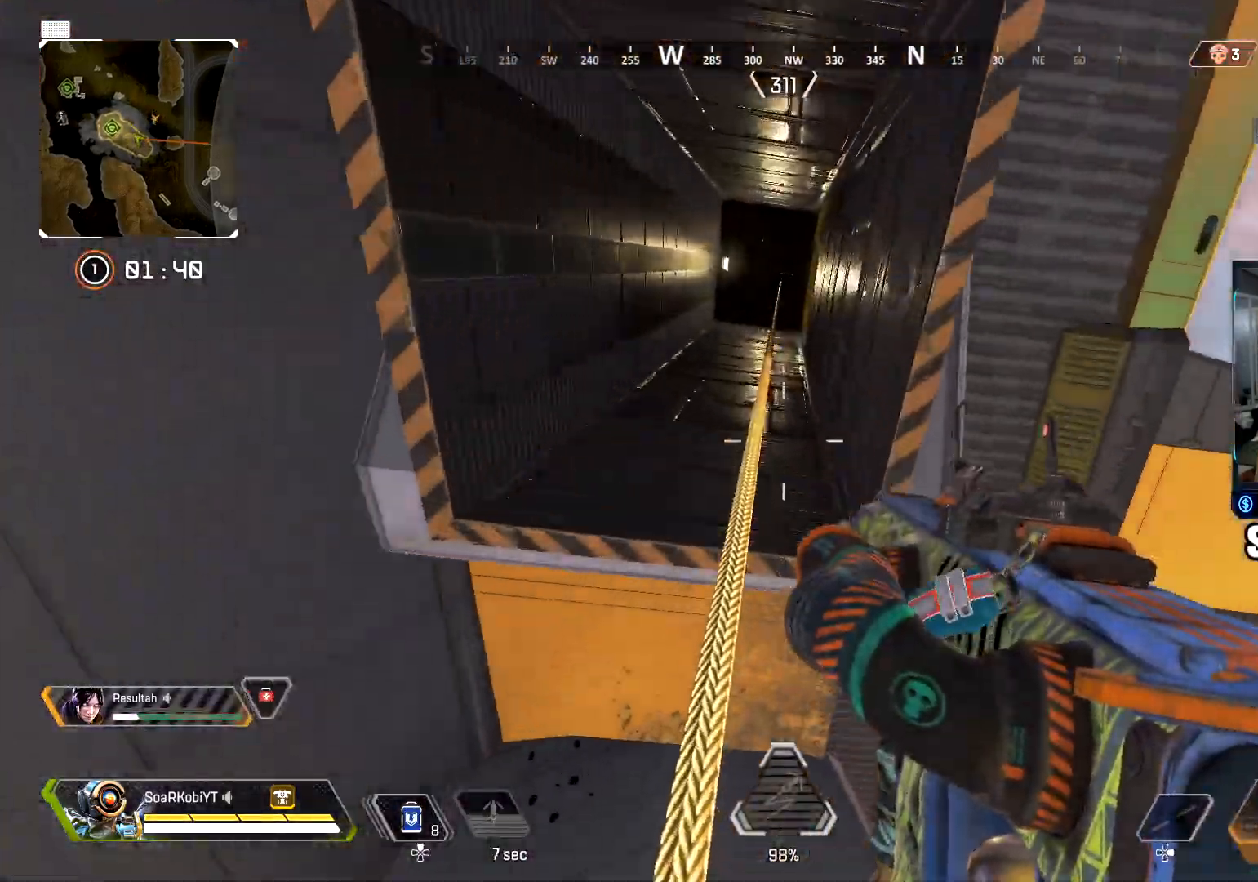
{"buttons": [], "left_stick": "up", "right_stick": "down-right", "events": [[33, "right_stick", "right"], [350, "right_stick", "down-right"]]}
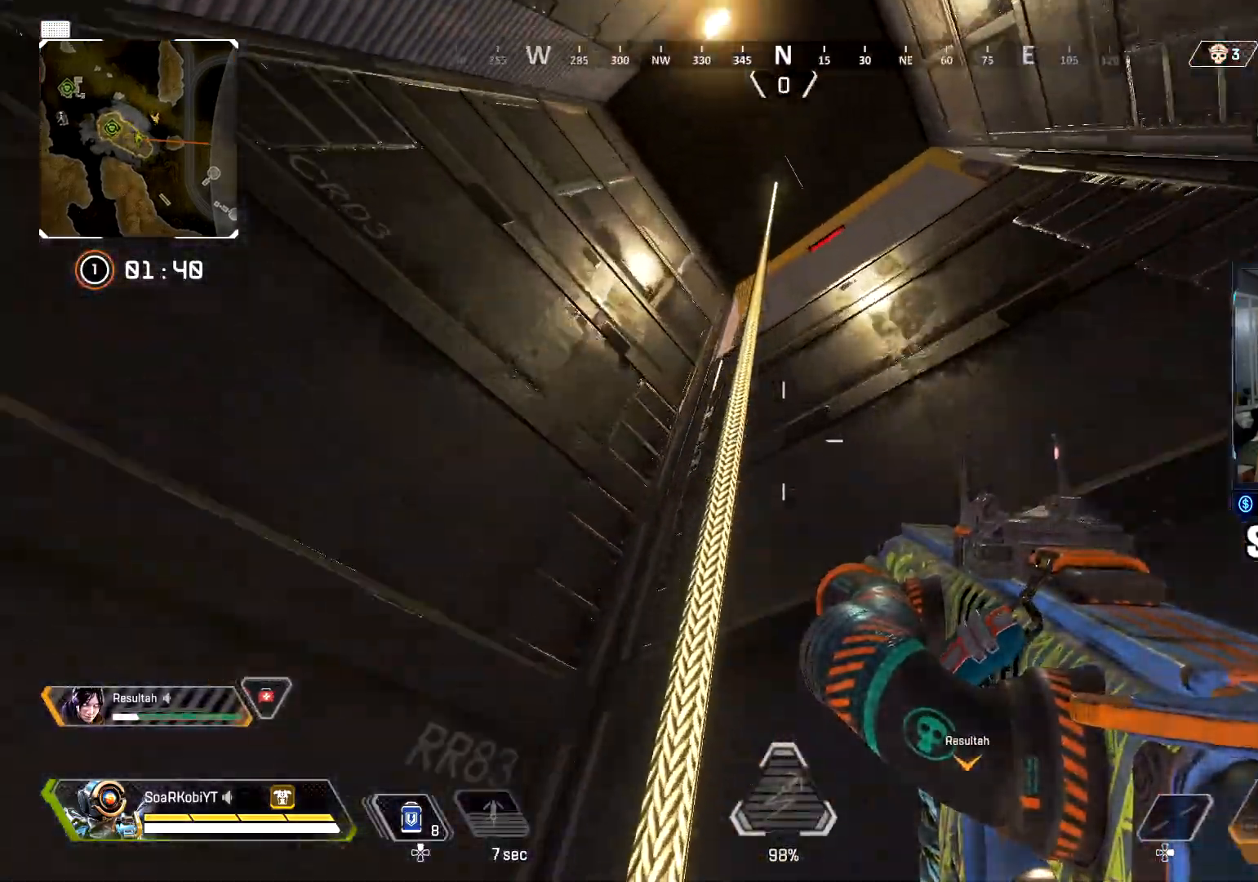
{"buttons": [], "left_stick": "up", "right_stick": "down", "events": [[484, "right_stick", "down"]]}
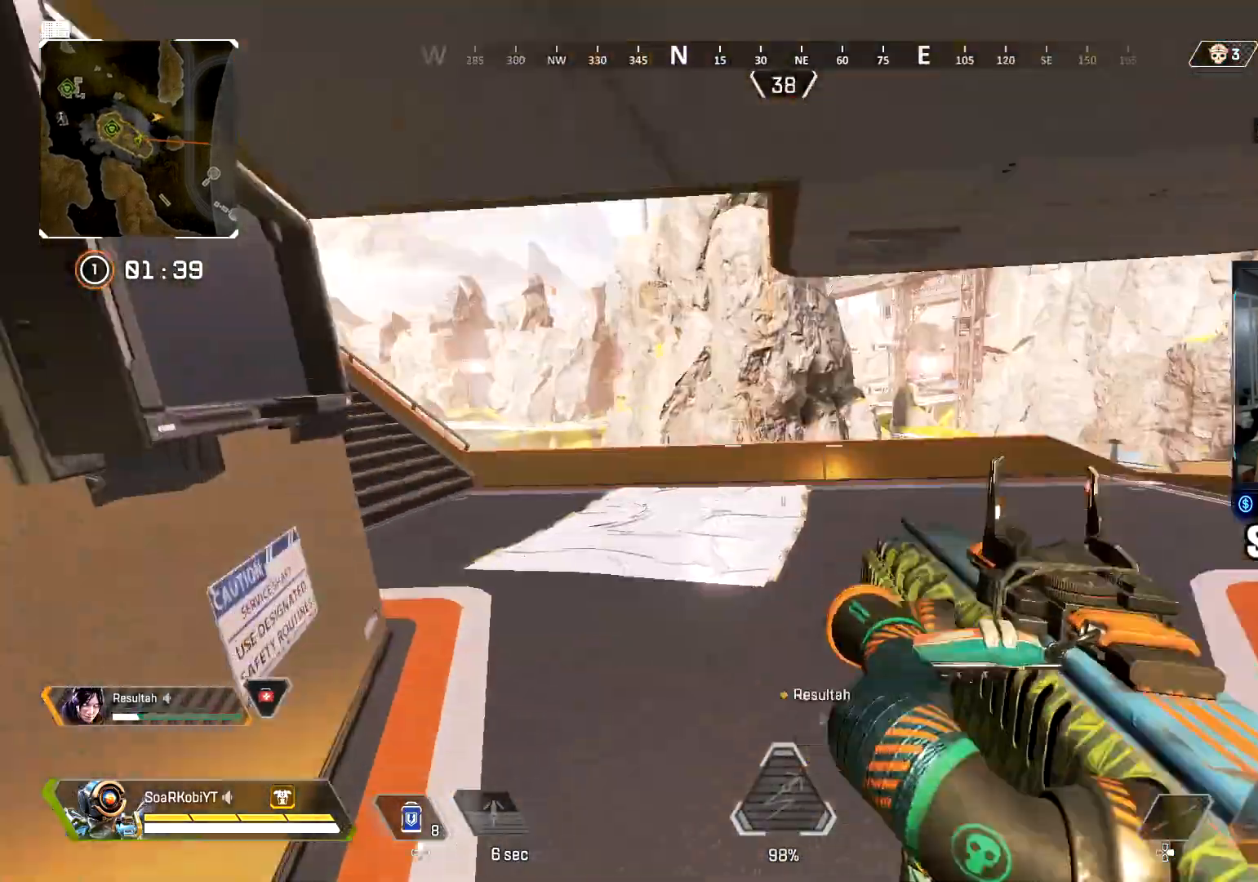
{"buttons": [], "left_stick": "up", "right_stick": "left", "events": [[133, "right_stick", "left"], [150, "L3", "down"], [267, "L3", "up"], [300, "right_stick", "center"], [384, "L3", "down"], [400, "right_stick", "left"], [500, "L3", "up"]]}
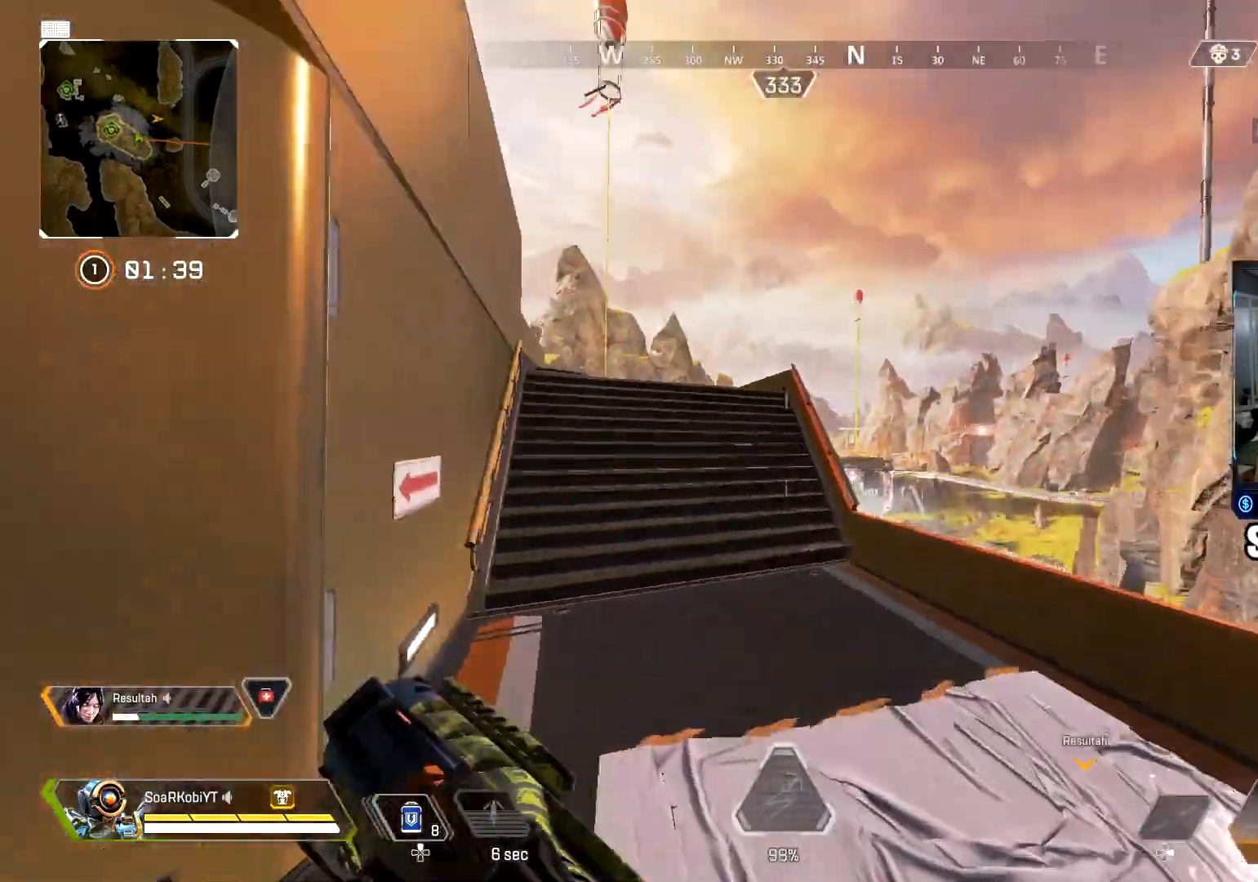
{"buttons": ["CROSS"], "left_stick": "up-left", "right_stick": "left", "events": [[34, "right_stick", "center"], [100, "right_stick", "left"], [201, "right_stick", "center"], [251, "CIRCLE", "down"], [367, "left_stick", "up-left"], [401, "CIRCLE", "up"], [484, "CROSS", "down"], [501, "right_stick", "left"]]}
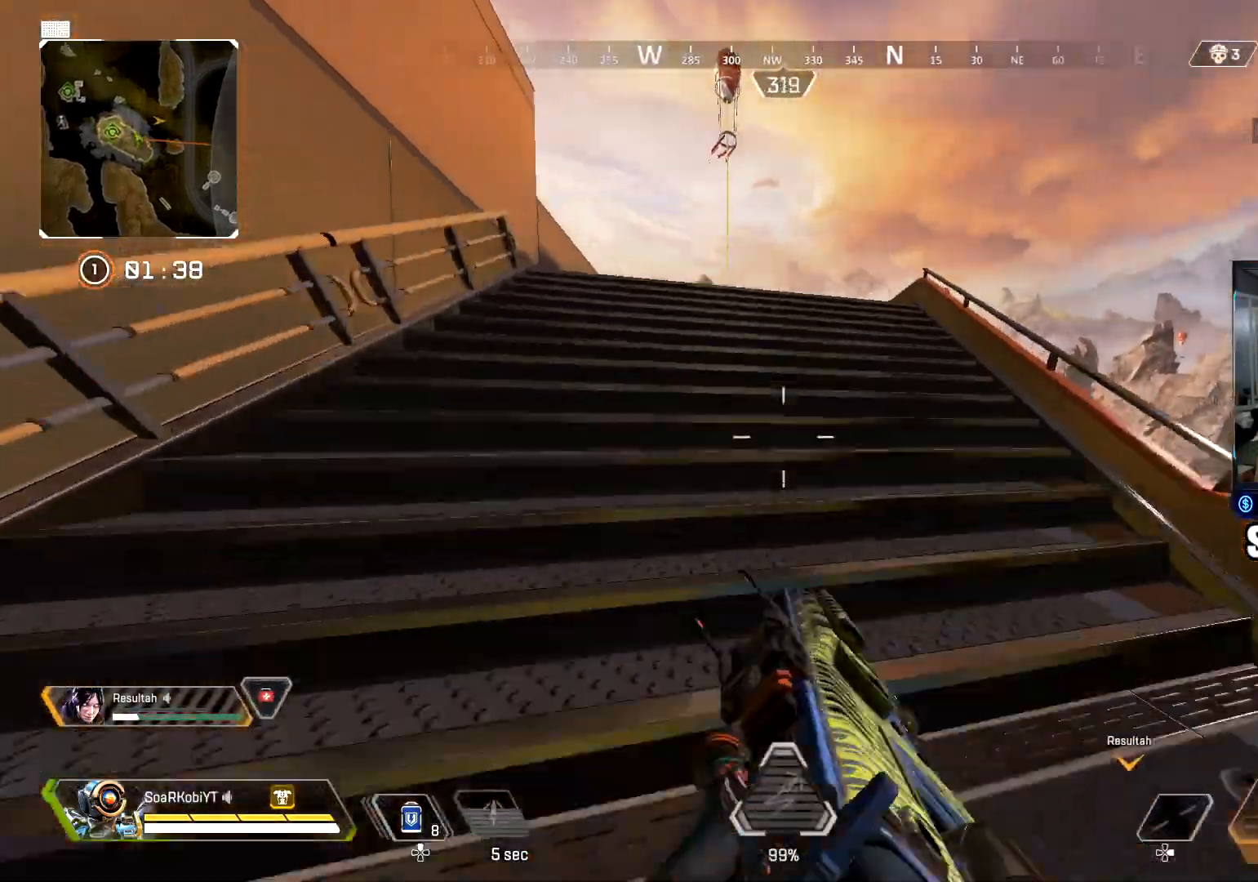
{"buttons": [], "left_stick": "up", "right_stick": "center", "events": [[67, "left_stick", "up"], [83, "CROSS", "up"], [150, "right_stick", "center"], [267, "L3", "down"], [384, "L3", "up"]]}
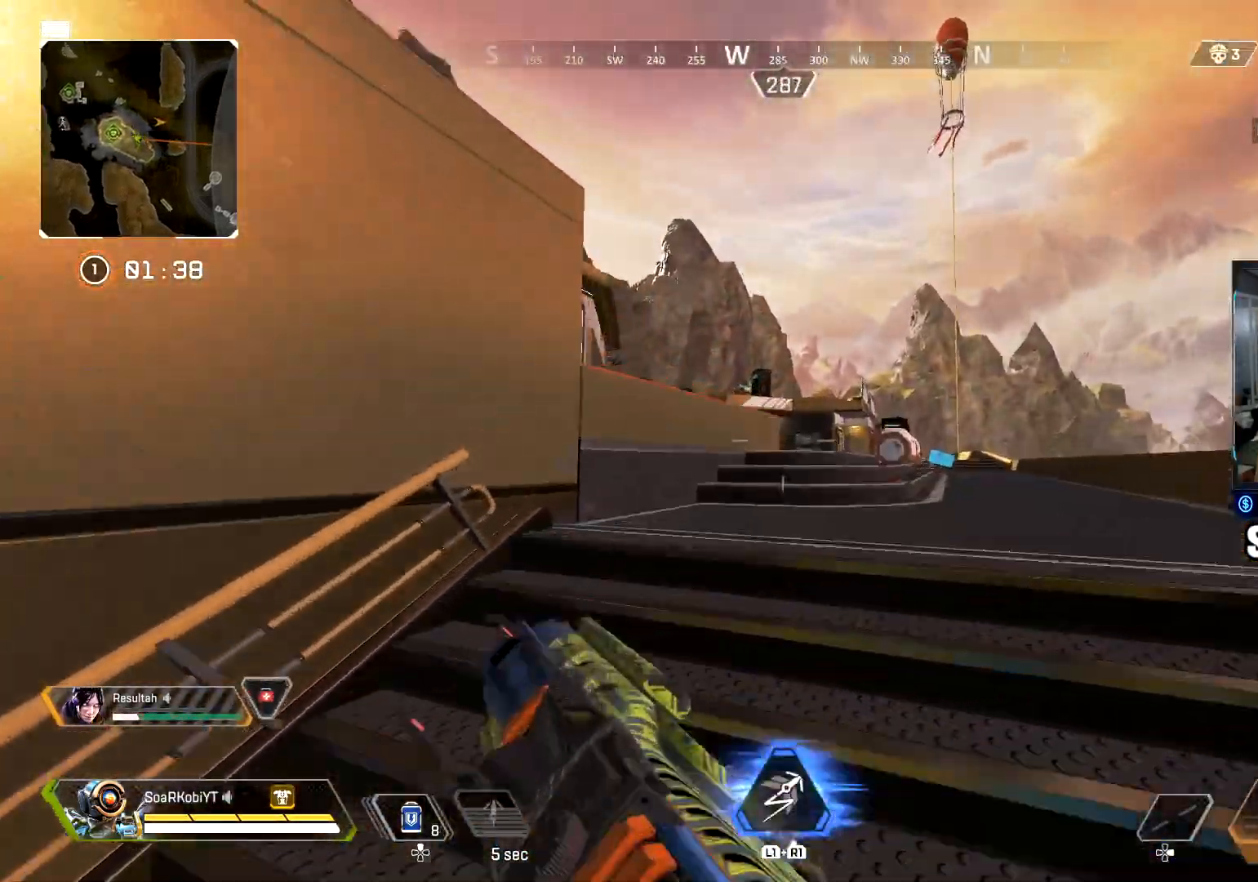
{"buttons": [], "left_stick": "up", "right_stick": "center", "events": []}
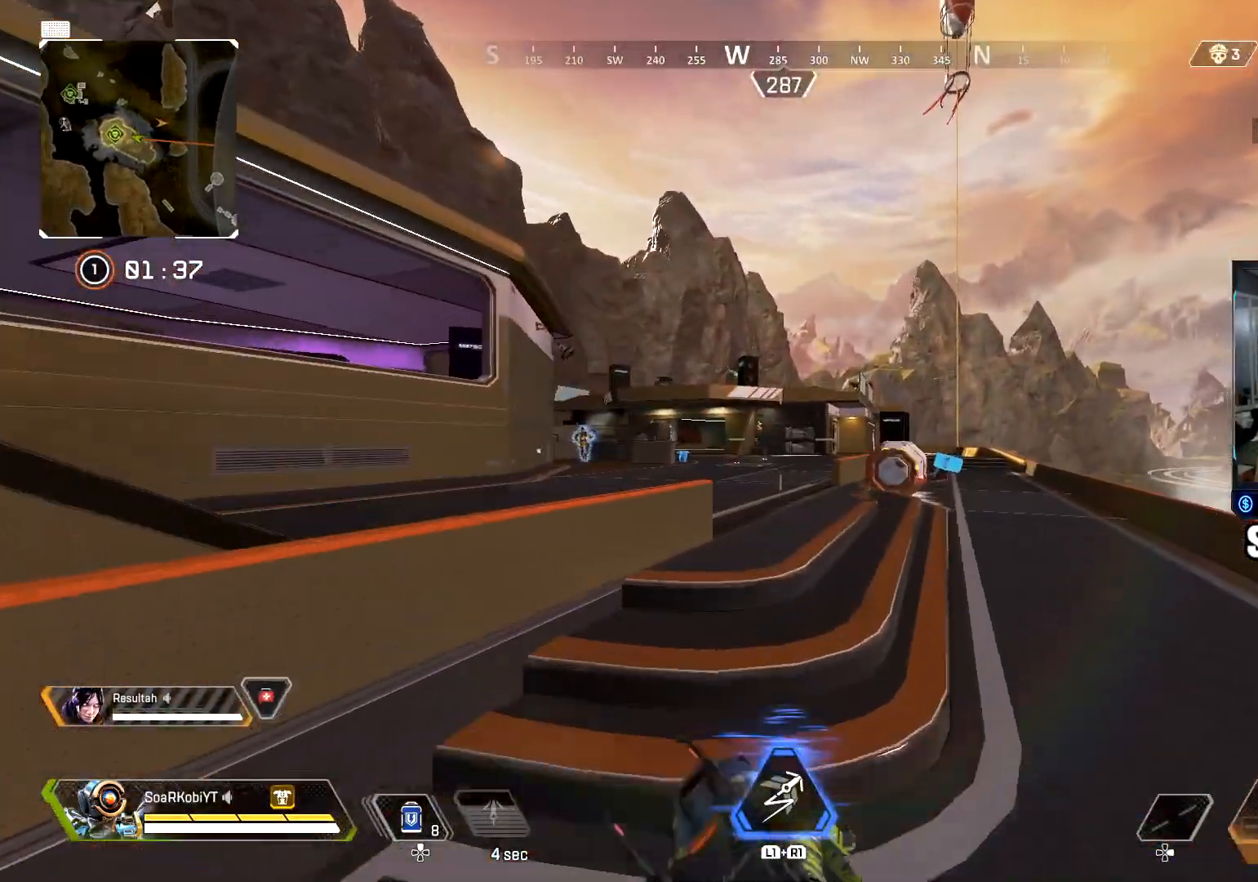
{"buttons": ["L3"], "left_stick": "up", "right_stick": "center", "events": [[283, "right_stick", "left"], [400, "right_stick", "center"], [417, "L3", "down"]]}
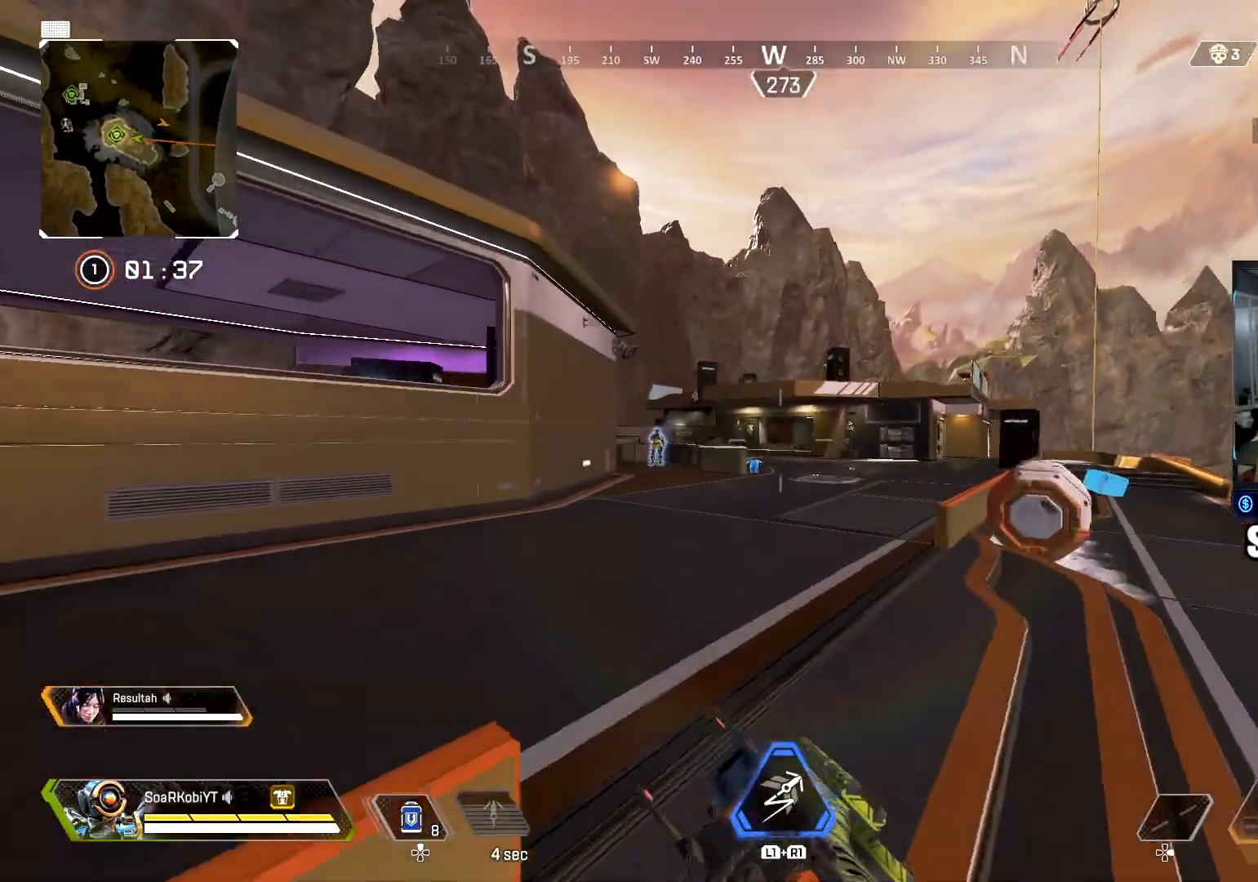
{"buttons": [], "left_stick": "up", "right_stick": "up", "events": [[17, "L3", "up"], [467, "right_stick", "up"]]}
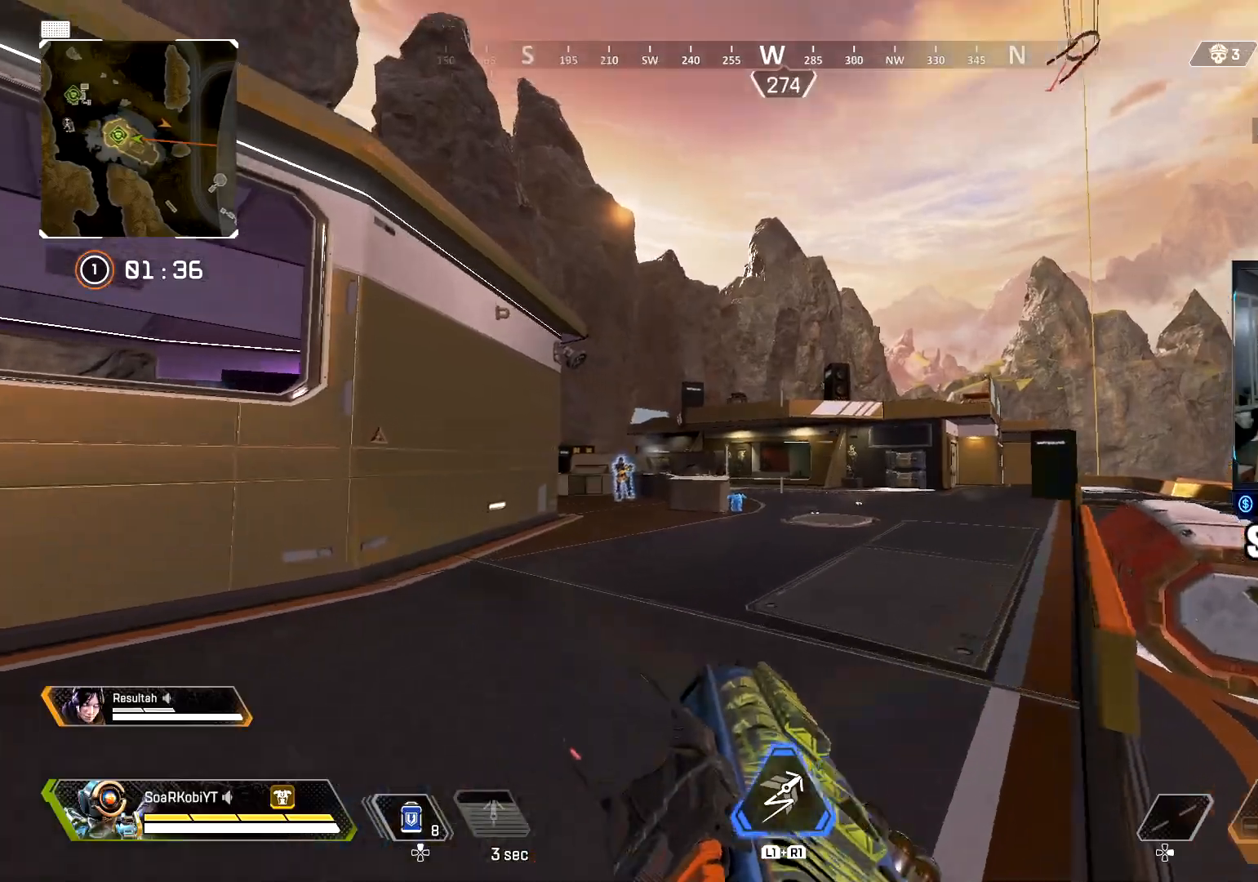
{"buttons": [], "left_stick": "up", "right_stick": "center", "events": [[50, "right_stick", "center"]]}
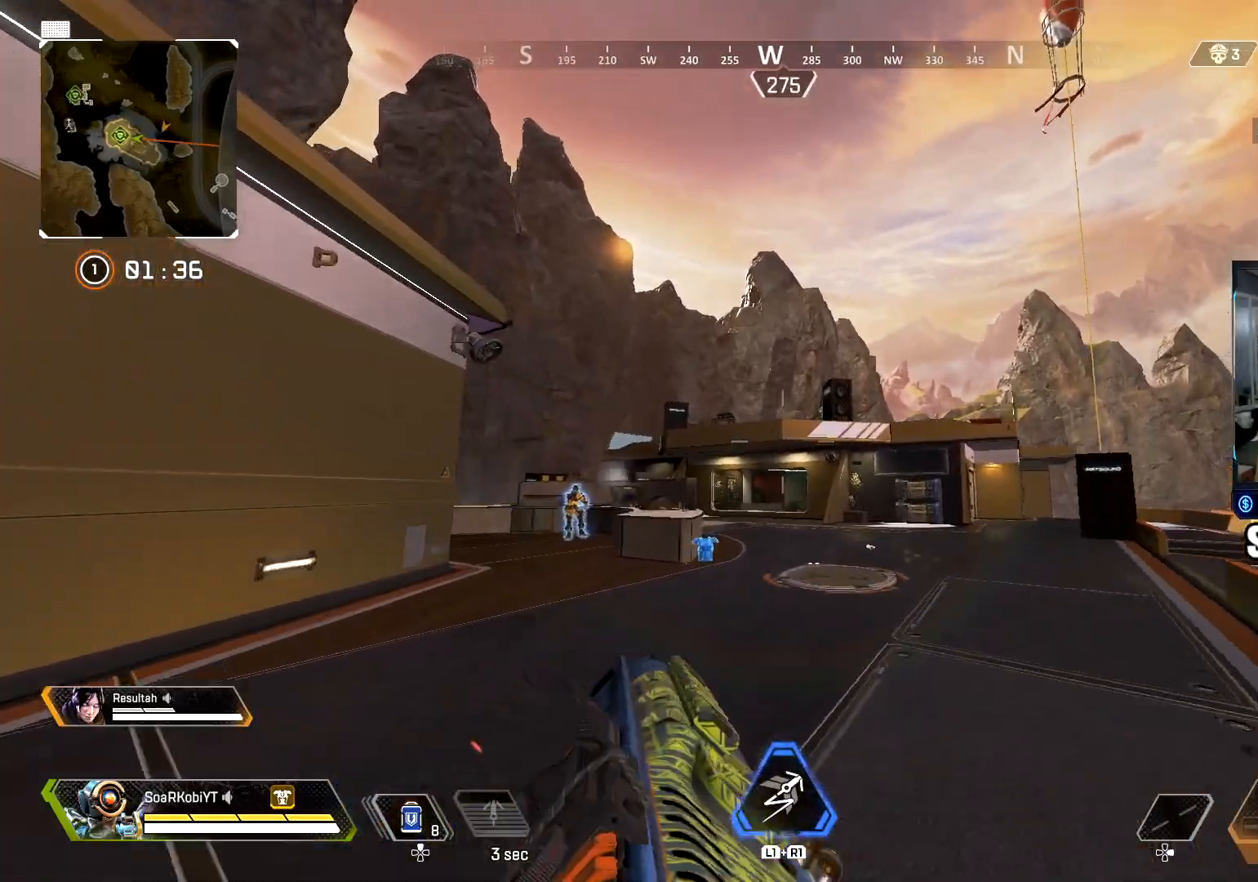
{"buttons": [], "left_stick": "up", "right_stick": "center", "events": []}
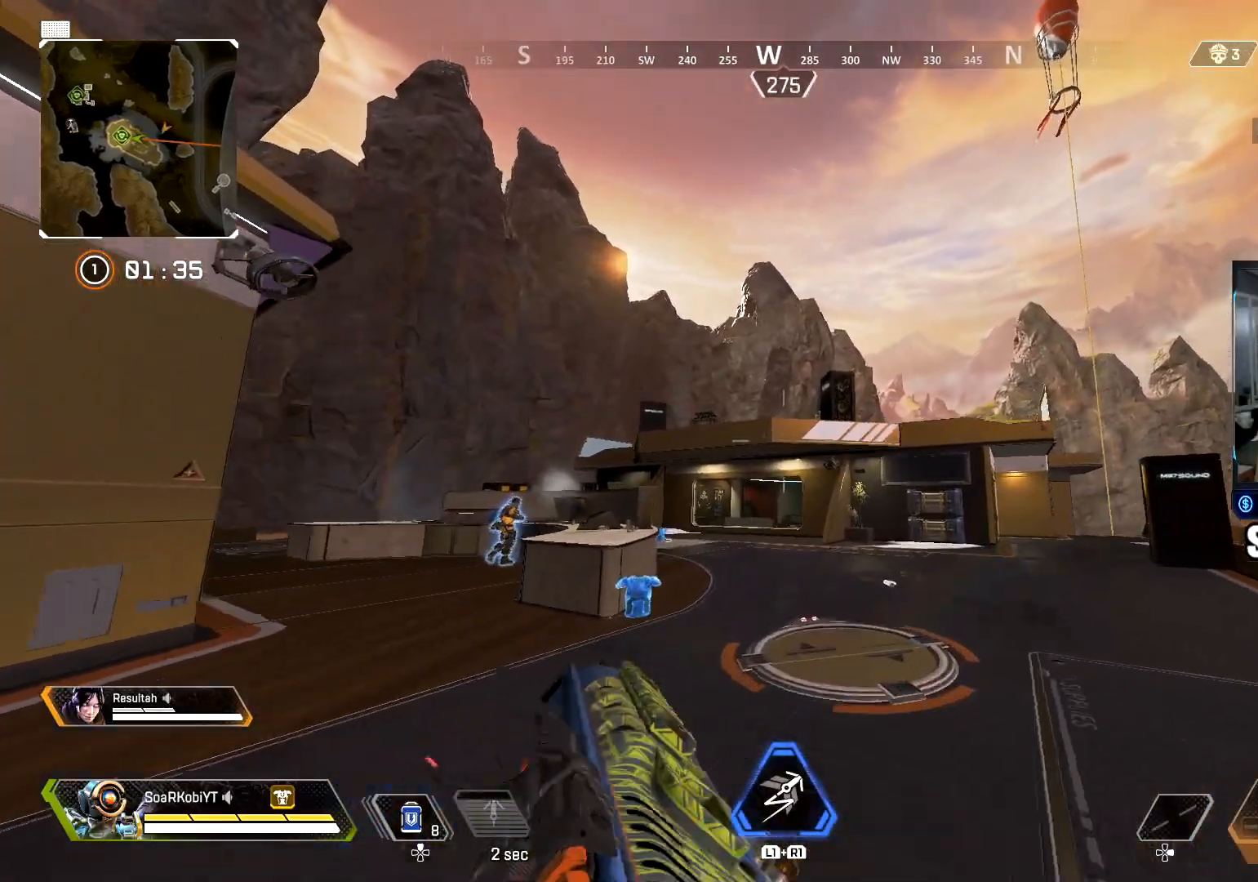
{"buttons": [], "left_stick": "up", "right_stick": "center", "events": []}
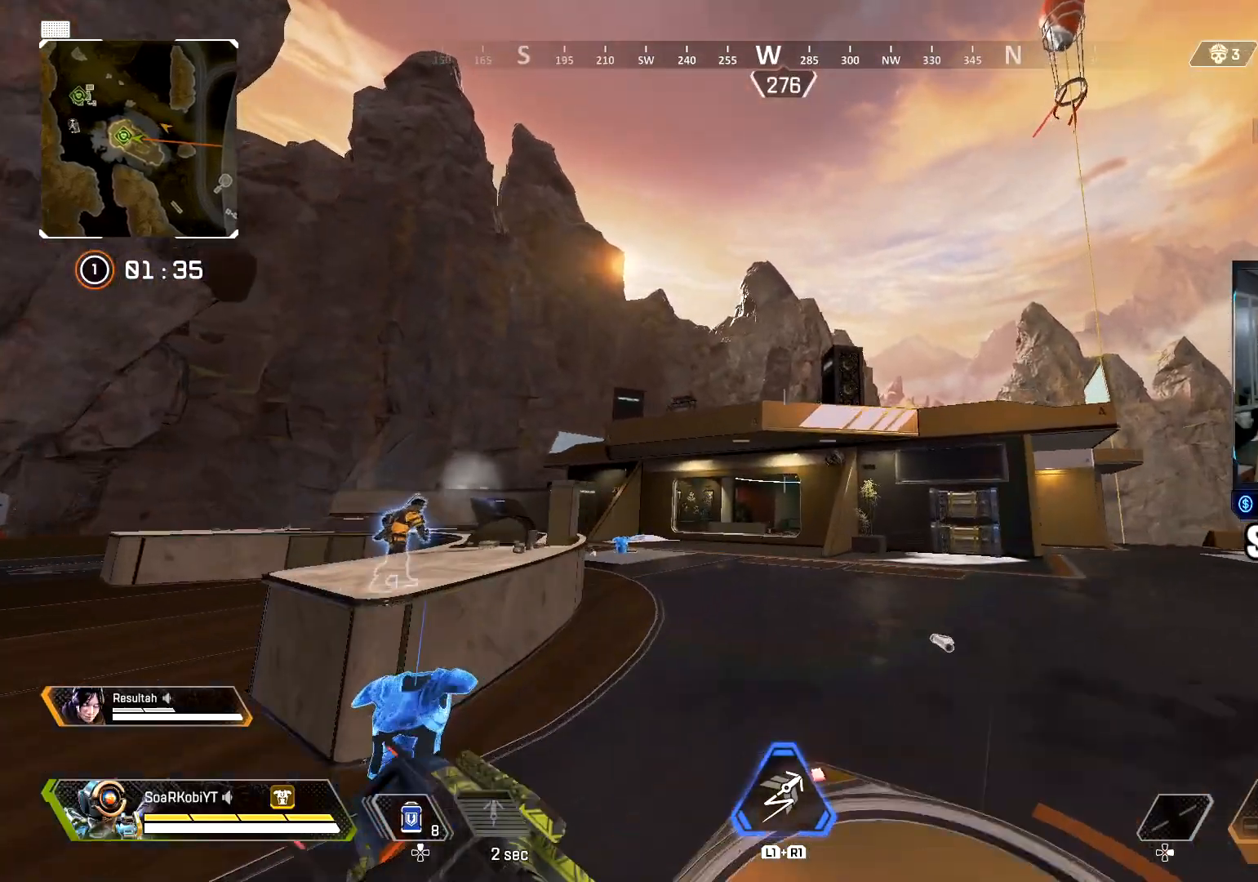
{"buttons": ["CROSS"], "left_stick": "up", "right_stick": "center", "events": [[50, "right_stick", "down-left"], [201, "right_stick", "center"], [401, "CROSS", "down"]]}
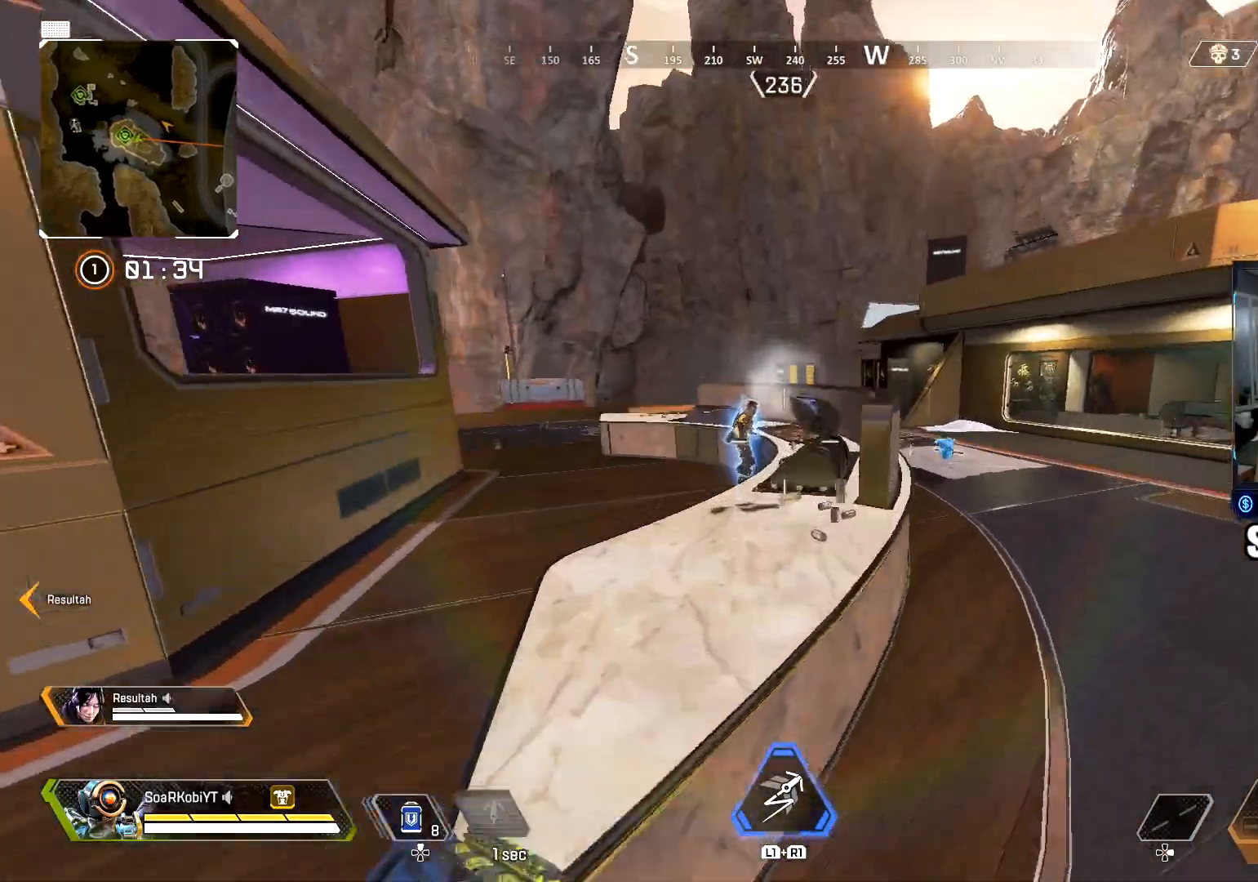
{"buttons": ["L3"], "left_stick": "up", "right_stick": "center", "events": [[50, "left_stick", "up-right"], [150, "CROSS", "up"], [167, "left_stick", "up"], [434, "L3", "down"]]}
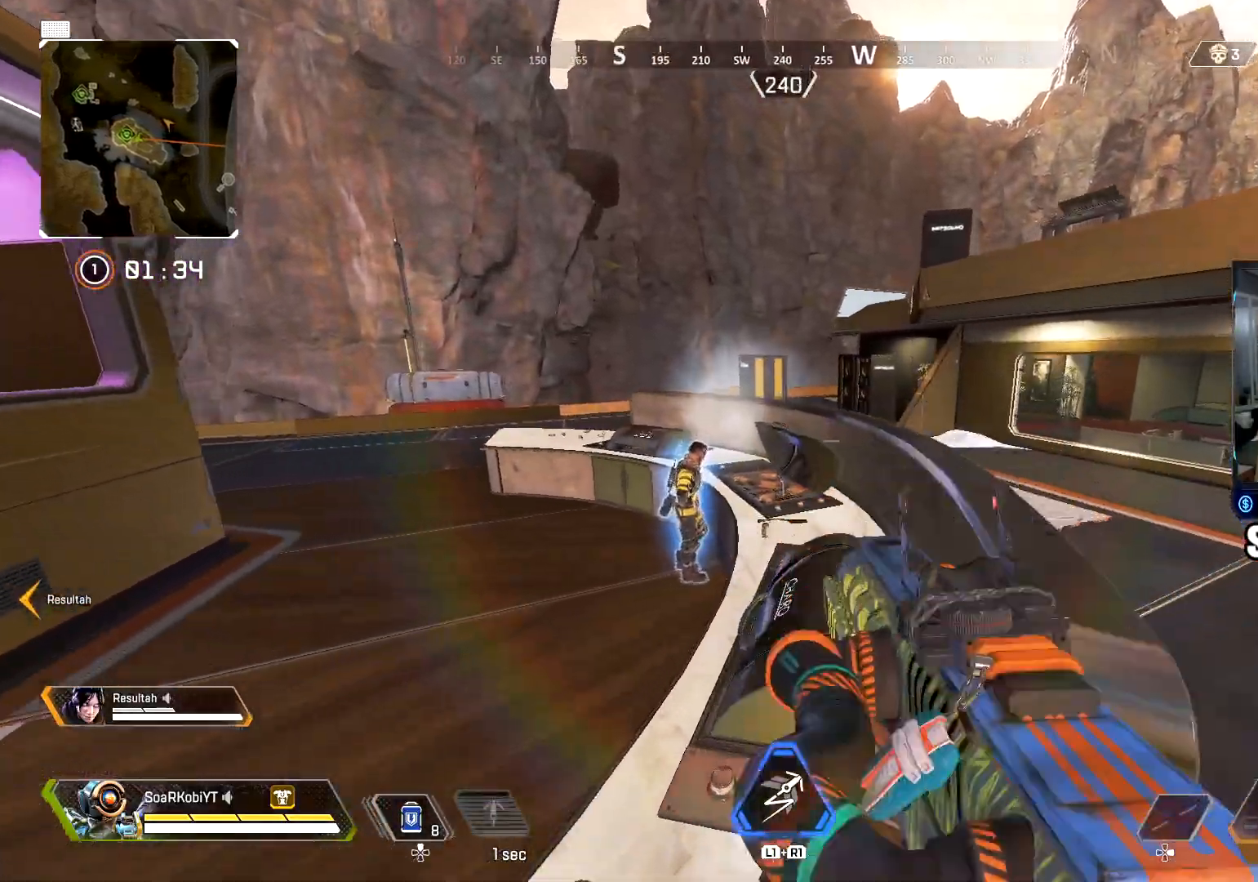
{"buttons": [], "left_stick": "up", "right_stick": "right", "events": [[50, "right_stick", "right"], [67, "L3", "up"]]}
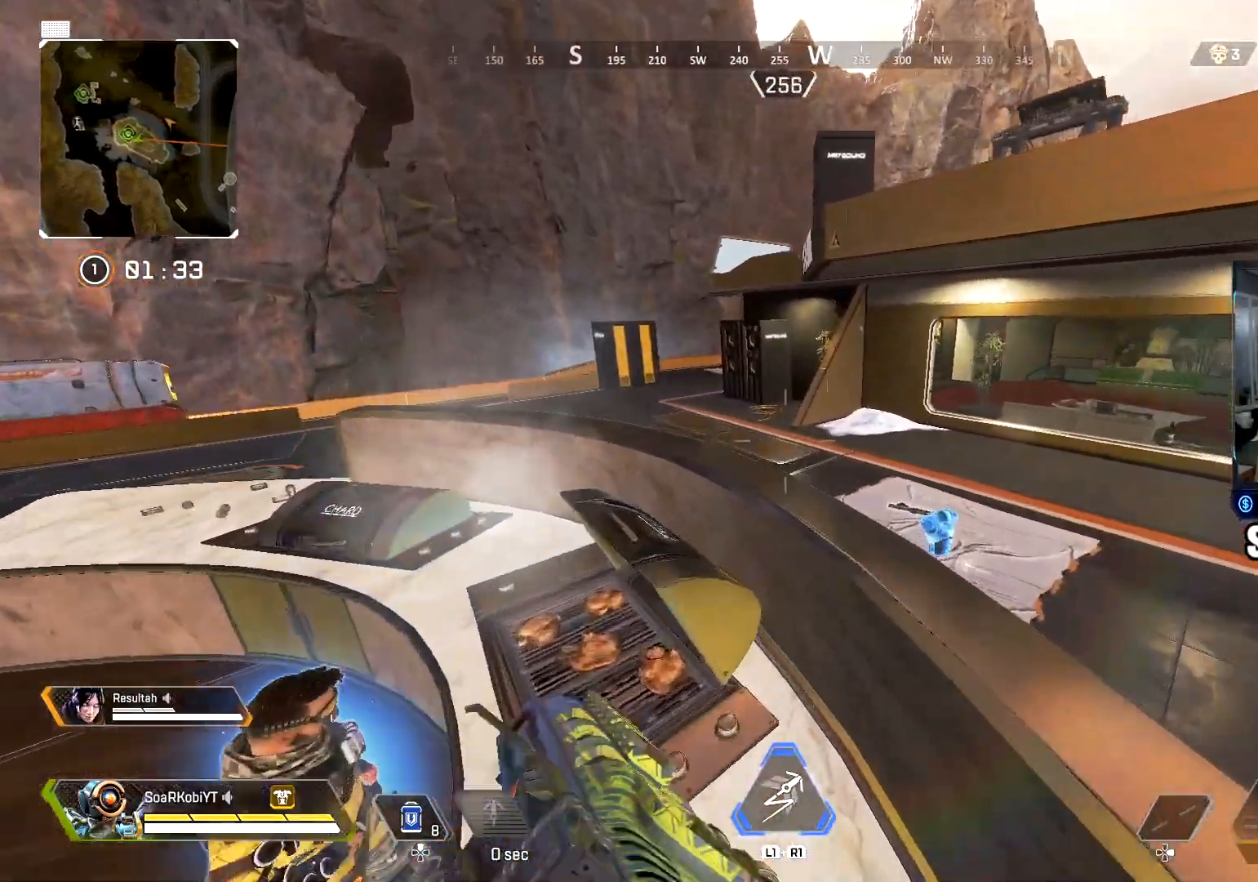
{"buttons": [], "left_stick": "center", "right_stick": "center", "events": [[117, "CROSS", "down"], [167, "right_stick", "up-right"], [283, "right_stick", "center"], [334, "CROSS", "up"], [384, "left_stick", "center"]]}
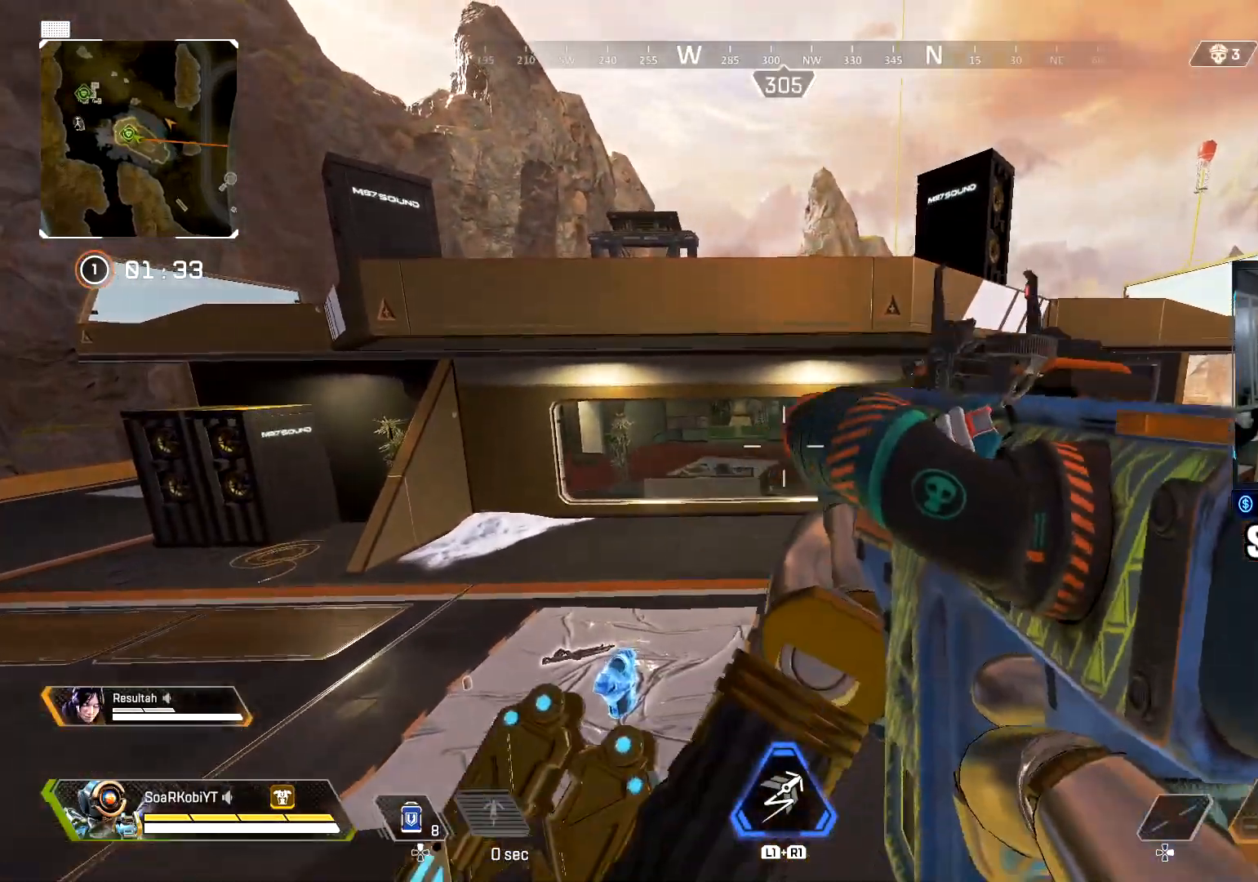
{"buttons": [], "left_stick": "center", "right_stick": "center", "events": [[167, "right_stick", "up"], [284, "right_stick", "center"]]}
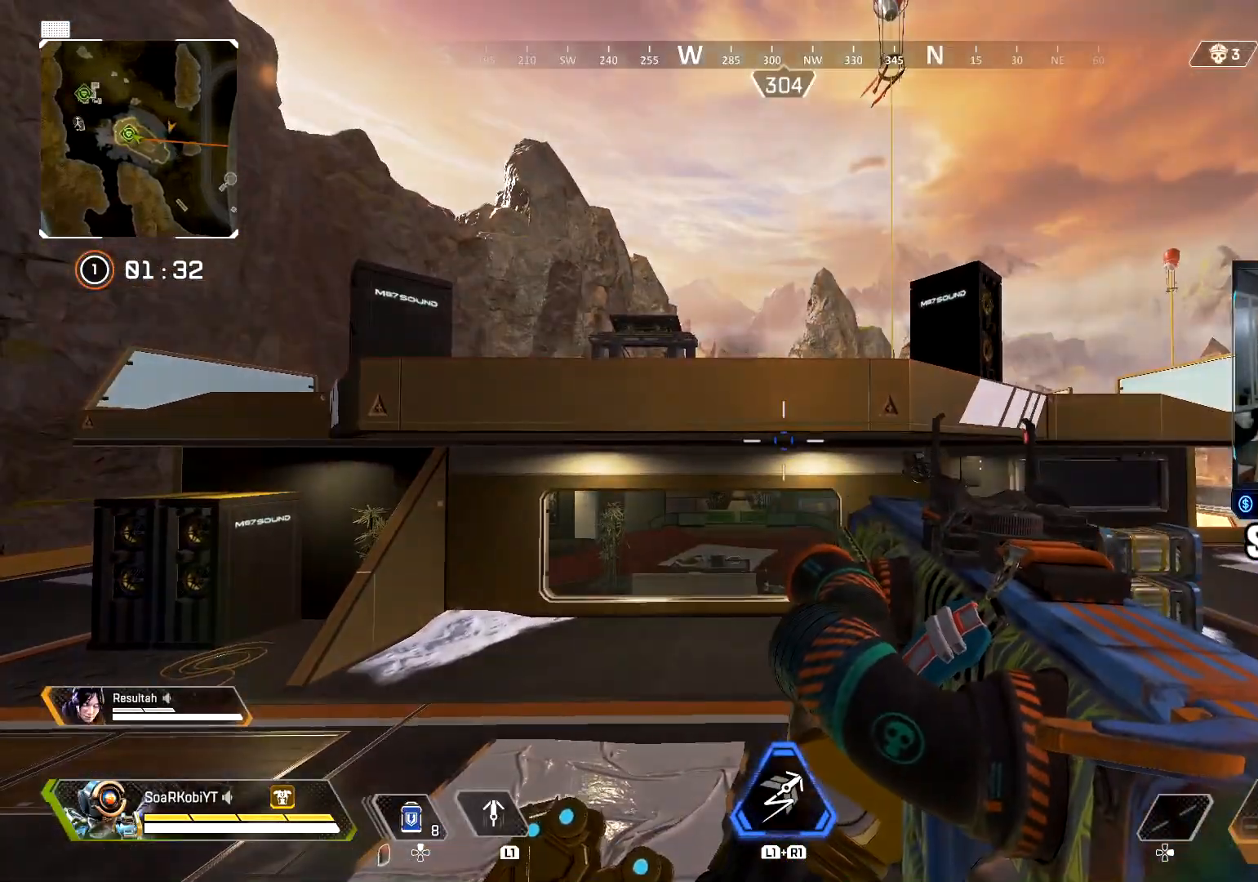
{"buttons": ["CROSS", "L1"], "left_stick": "right", "right_stick": "center", "events": [[17, "right_stick", "up"], [100, "right_stick", "center"], [133, "L1", "down"], [150, "left_stick", "down-right"], [250, "left_stick", "right"], [350, "CROSS", "down"]]}
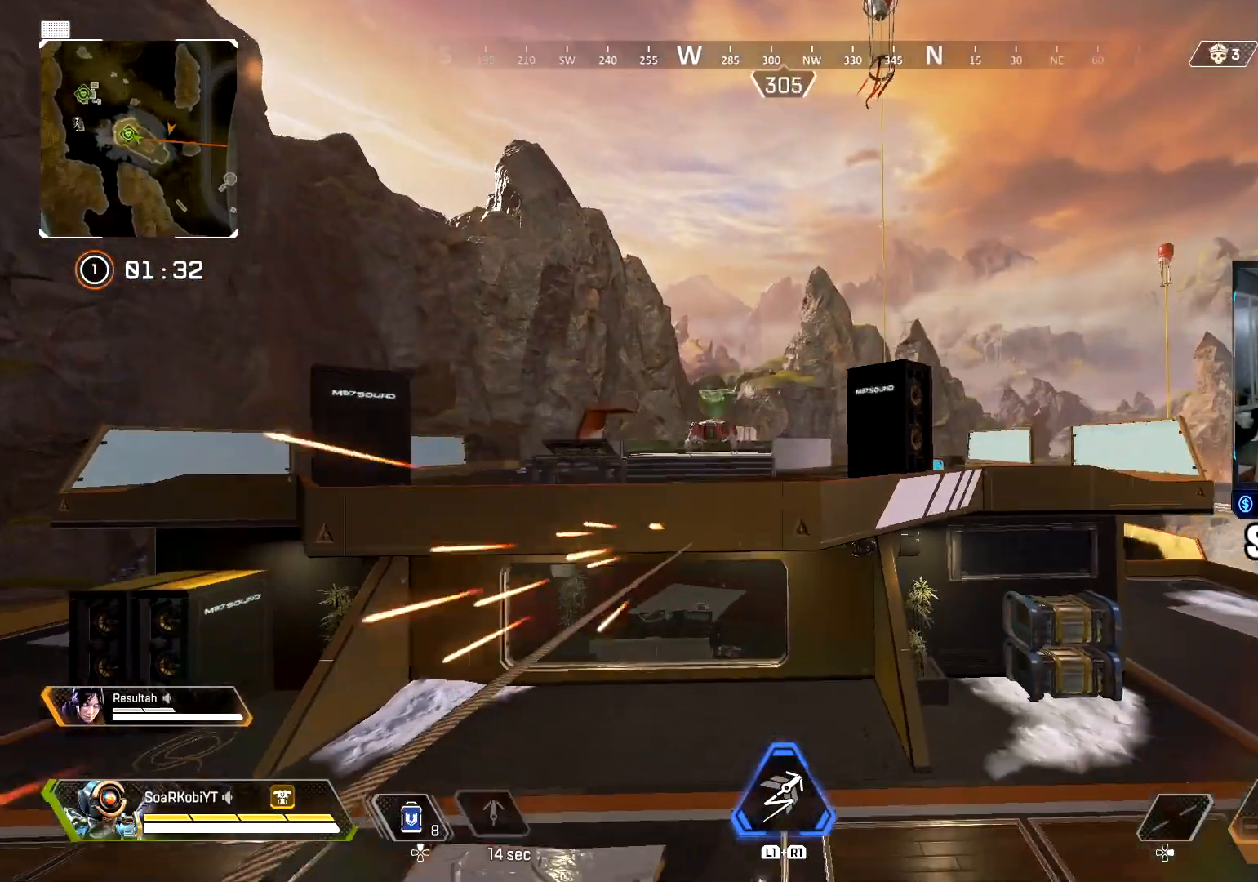
{"buttons": [], "left_stick": "up-right", "right_stick": "down", "events": [[301, "right_stick", "down"], [317, "CROSS", "up"], [317, "left_stick", "up-right"], [334, "L1", "up"]]}
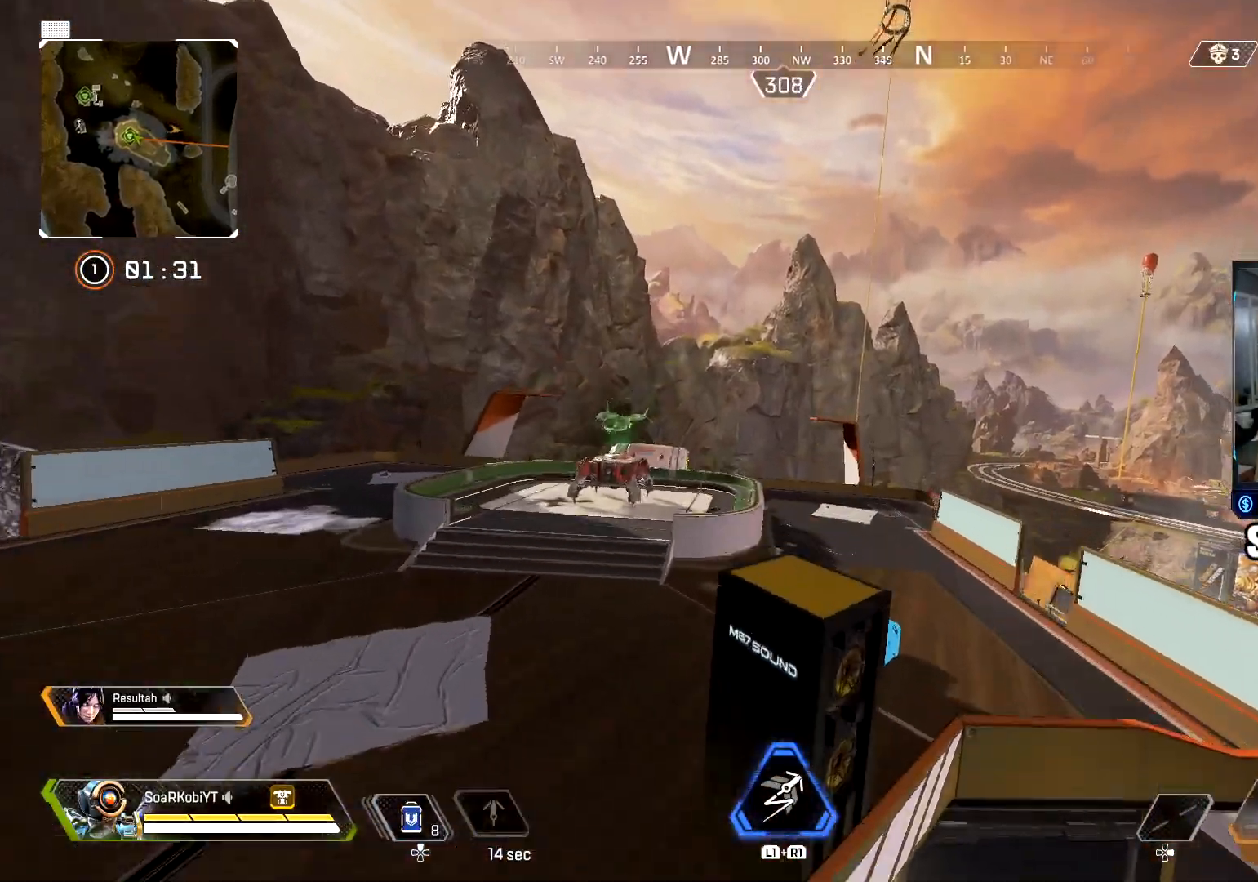
{"buttons": [], "left_stick": "down-left", "right_stick": "down-right", "events": [[167, "left_stick", "right"], [350, "right_stick", "down-right"], [434, "left_stick", "down-left"]]}
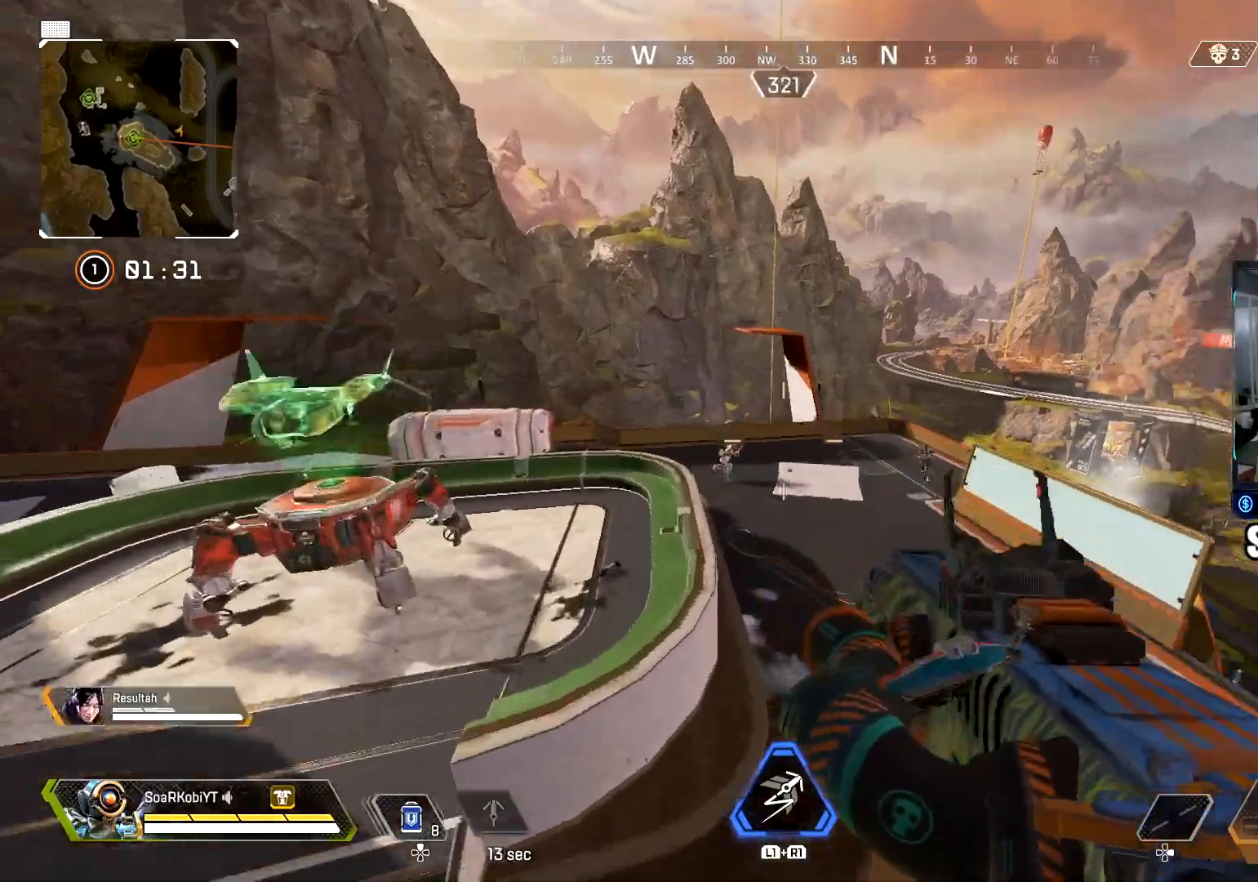
{"buttons": ["L2"], "left_stick": "up-left", "right_stick": "up", "events": [[100, "right_stick", "center"], [150, "left_stick", "left"], [284, "right_stick", "right"], [401, "right_stick", "center"], [451, "right_stick", "up"], [501, "L2", "down"], [501, "left_stick", "up-left"]]}
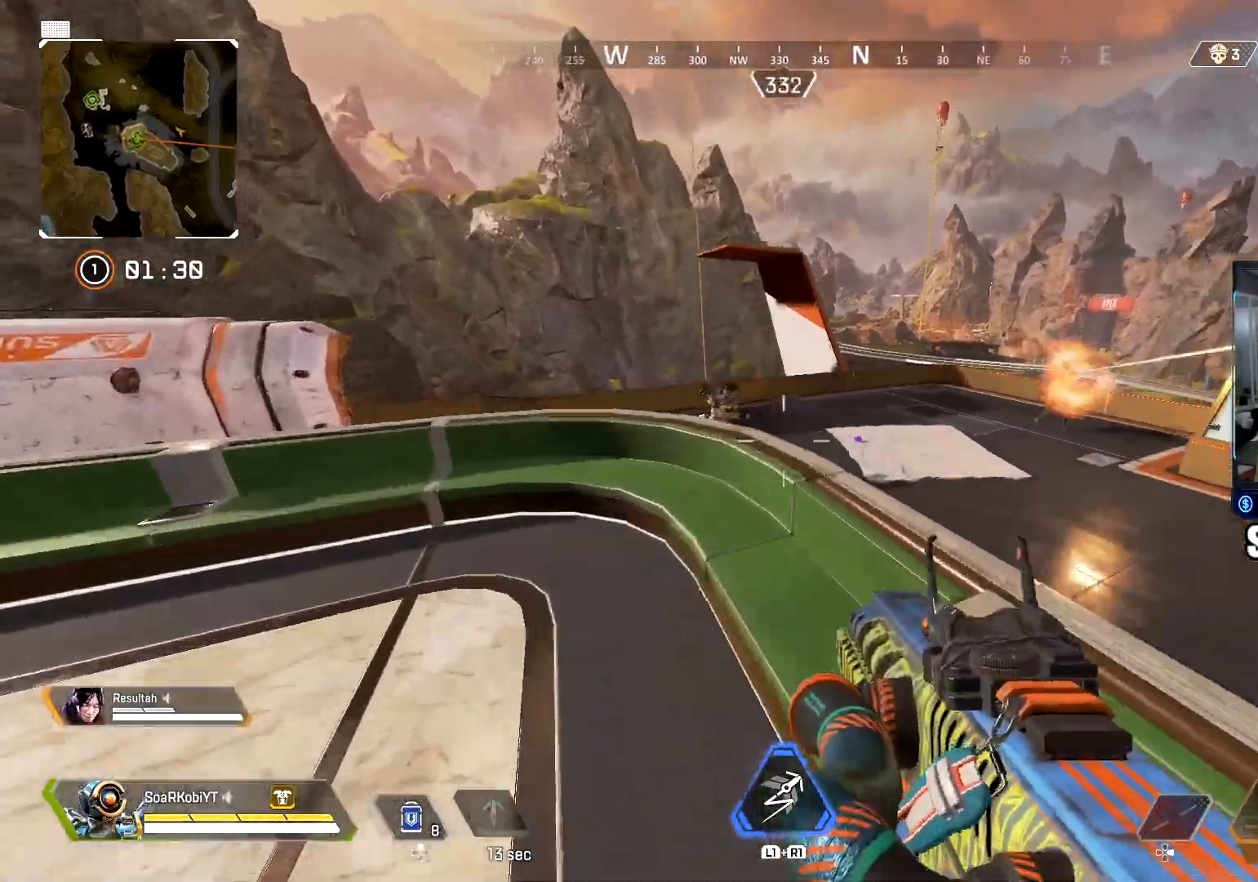
{"buttons": ["L2", "R2"], "left_stick": "up-left", "right_stick": "right", "events": [[67, "R2", "down"], [117, "right_stick", "left"], [200, "right_stick", "down"], [367, "right_stick", "right"]]}
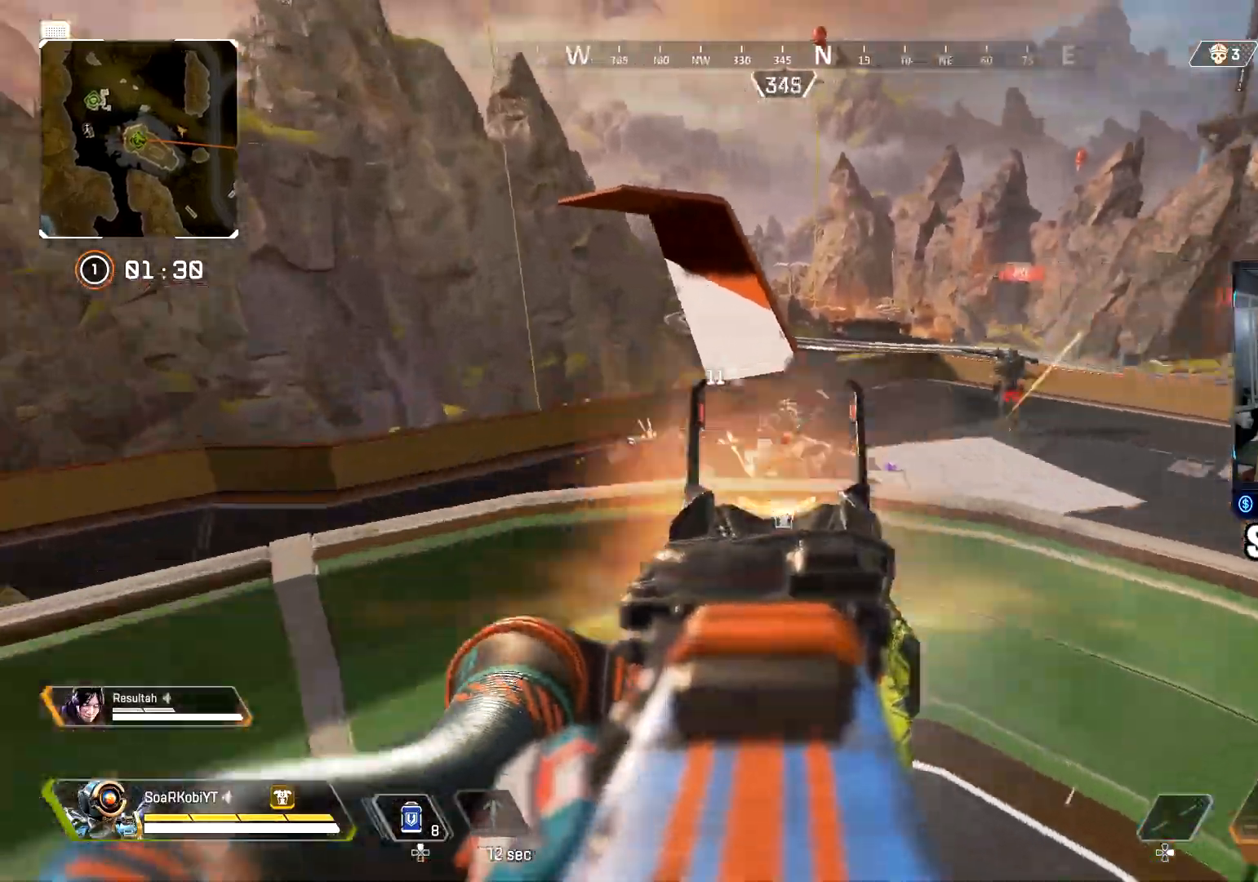
{"buttons": ["L2", "R2"], "left_stick": "down-right", "right_stick": "left", "events": [[84, "left_stick", "left"], [134, "right_stick", "up"], [217, "right_stick", "center"], [267, "right_stick", "down"], [284, "left_stick", "down-right"], [401, "right_stick", "center"], [451, "right_stick", "left"]]}
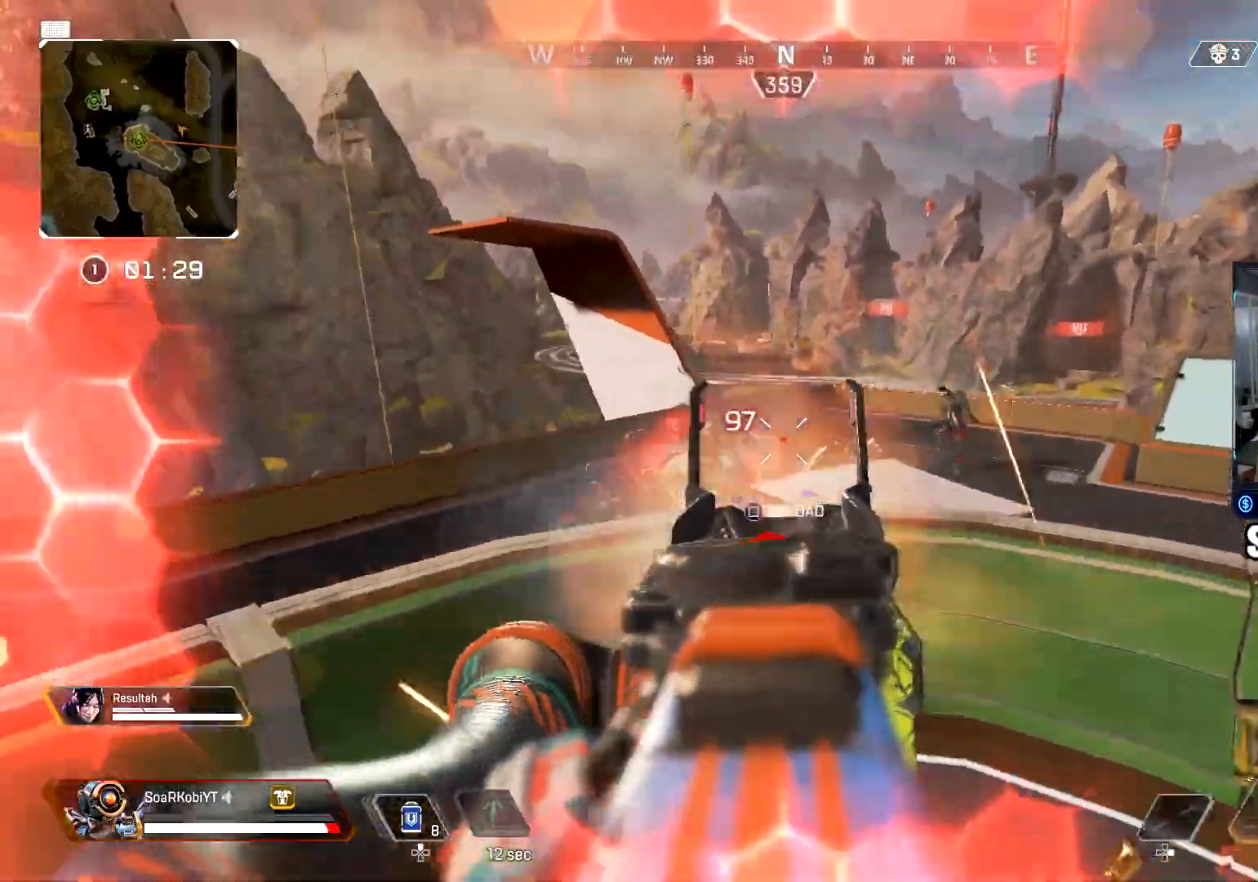
{"buttons": [], "left_stick": "left", "right_stick": "center", "events": [[100, "right_stick", "down-left"], [183, "TRIANGLE", "down"], [217, "right_stick", "center"], [267, "left_stick", "left"], [283, "R2", "up"], [283, "TRIANGLE", "up"], [300, "L2", "up"], [300, "right_stick", "up-right"], [384, "CIRCLE", "down"], [400, "right_stick", "center"], [450, "CIRCLE", "up"]]}
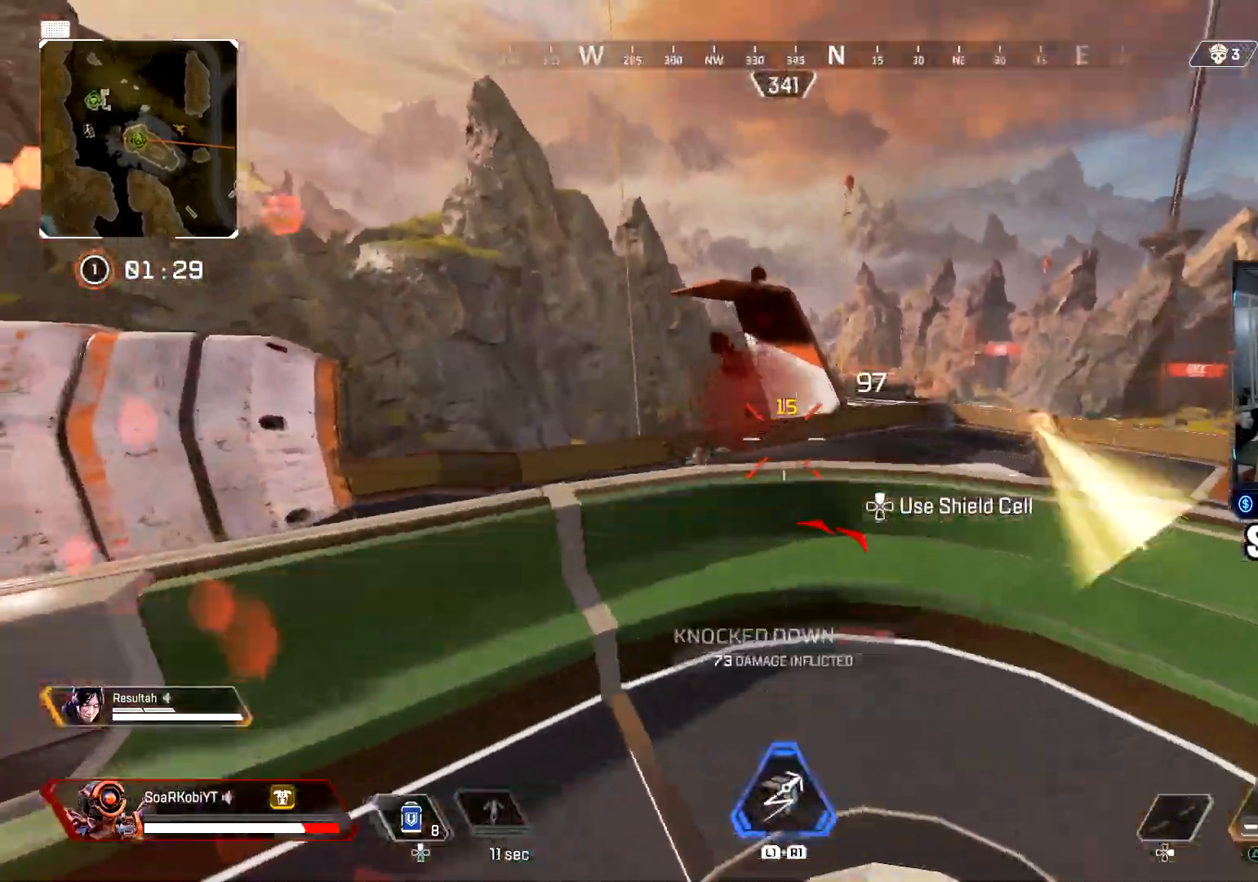
{"buttons": ["L2"], "left_stick": "right", "right_stick": "up-left", "events": [[34, "CROSS", "down"], [84, "right_stick", "down-right"], [117, "CROSS", "up"], [167, "right_stick", "right"], [267, "L2", "down"], [301, "left_stick", "right"], [301, "right_stick", "center"], [351, "right_stick", "up"], [434, "right_stick", "up-left"]]}
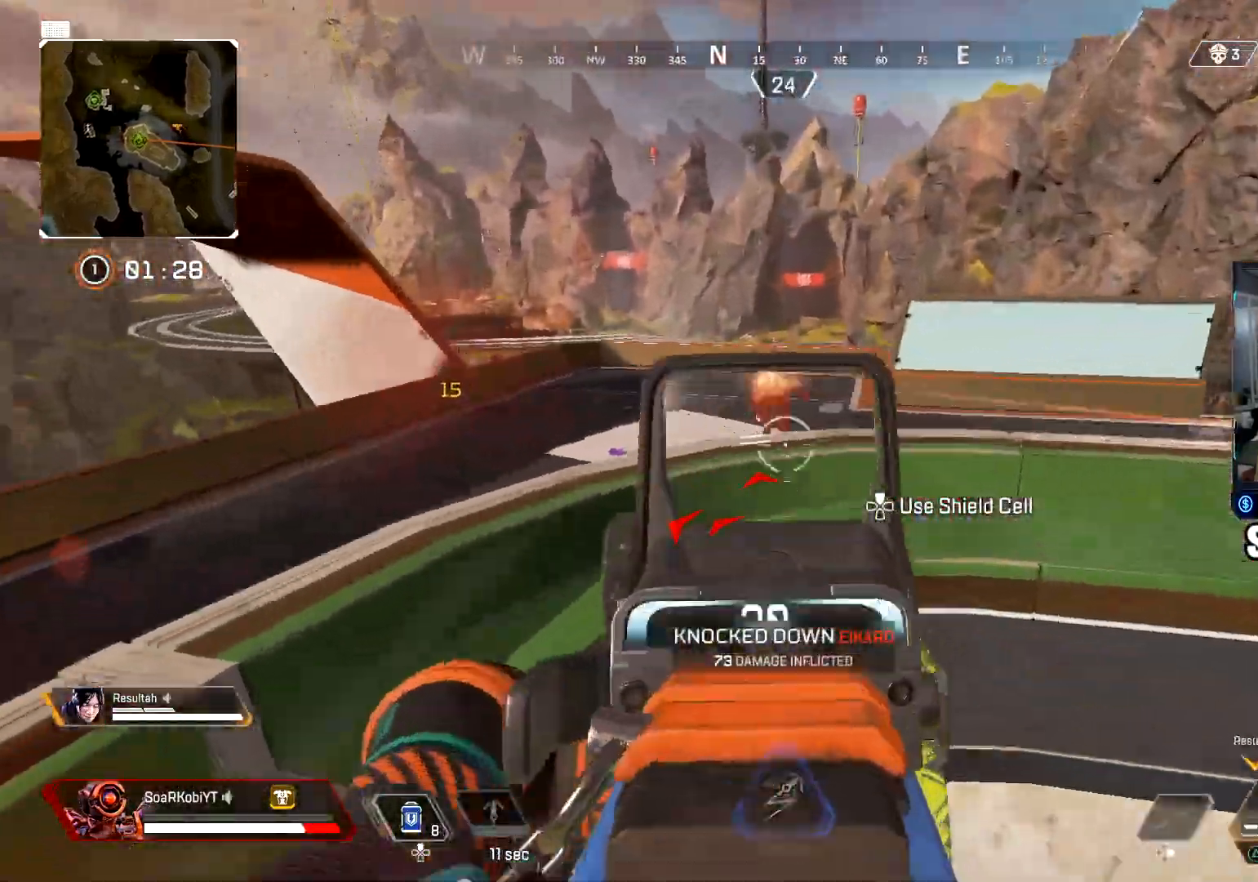
{"buttons": ["L2", "R2"], "left_stick": "up-right", "right_stick": "down", "events": [[50, "R2", "down"], [100, "left_stick", "up"], [167, "left_stick", "up-left"], [167, "right_stick", "center"], [267, "right_stick", "down"], [467, "left_stick", "up-right"]]}
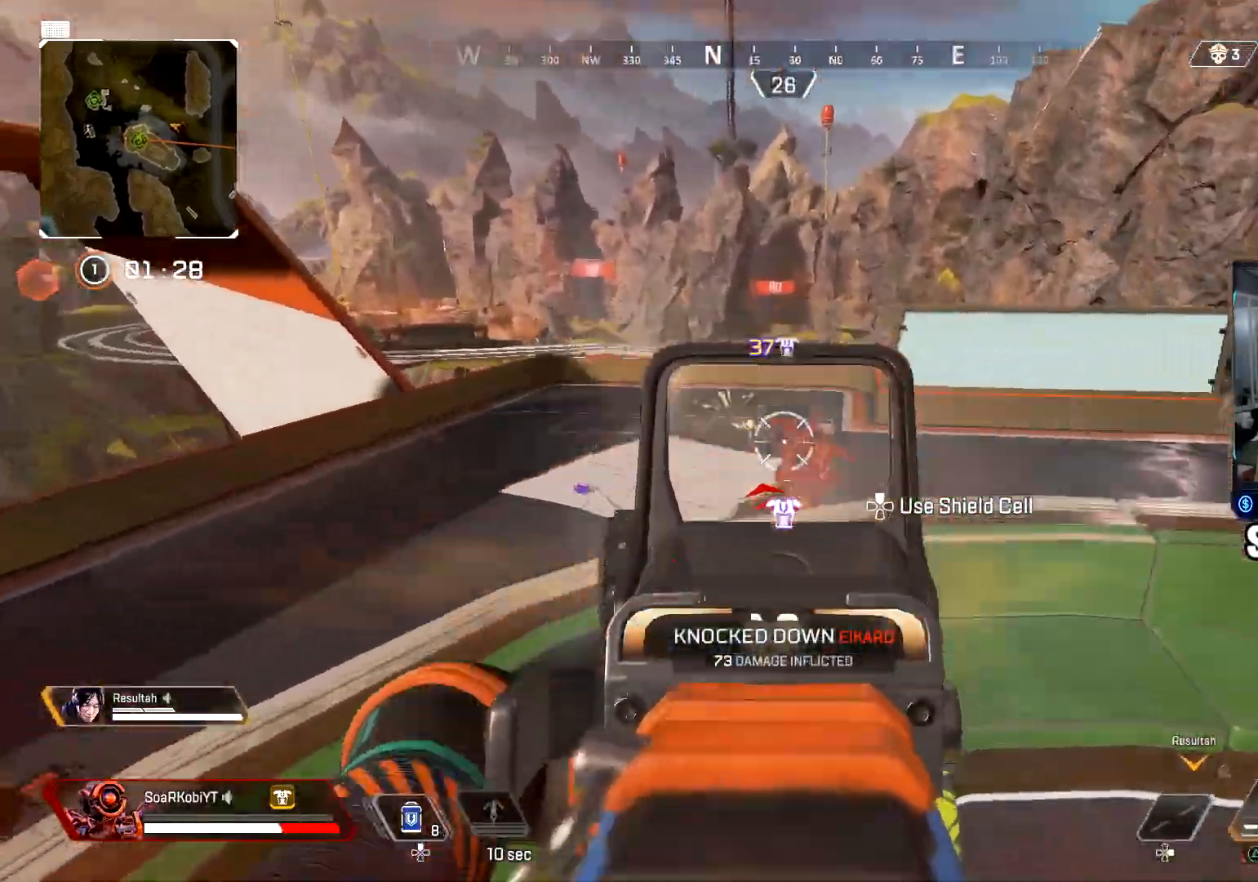
{"buttons": ["SQUARE", "L2", "R2"], "left_stick": "down-right", "right_stick": "down", "events": [[50, "left_stick", "right"], [200, "left_stick", "down-right"], [333, "right_stick", "up-right"], [467, "right_stick", "down"], [500, "SQUARE", "down"]]}
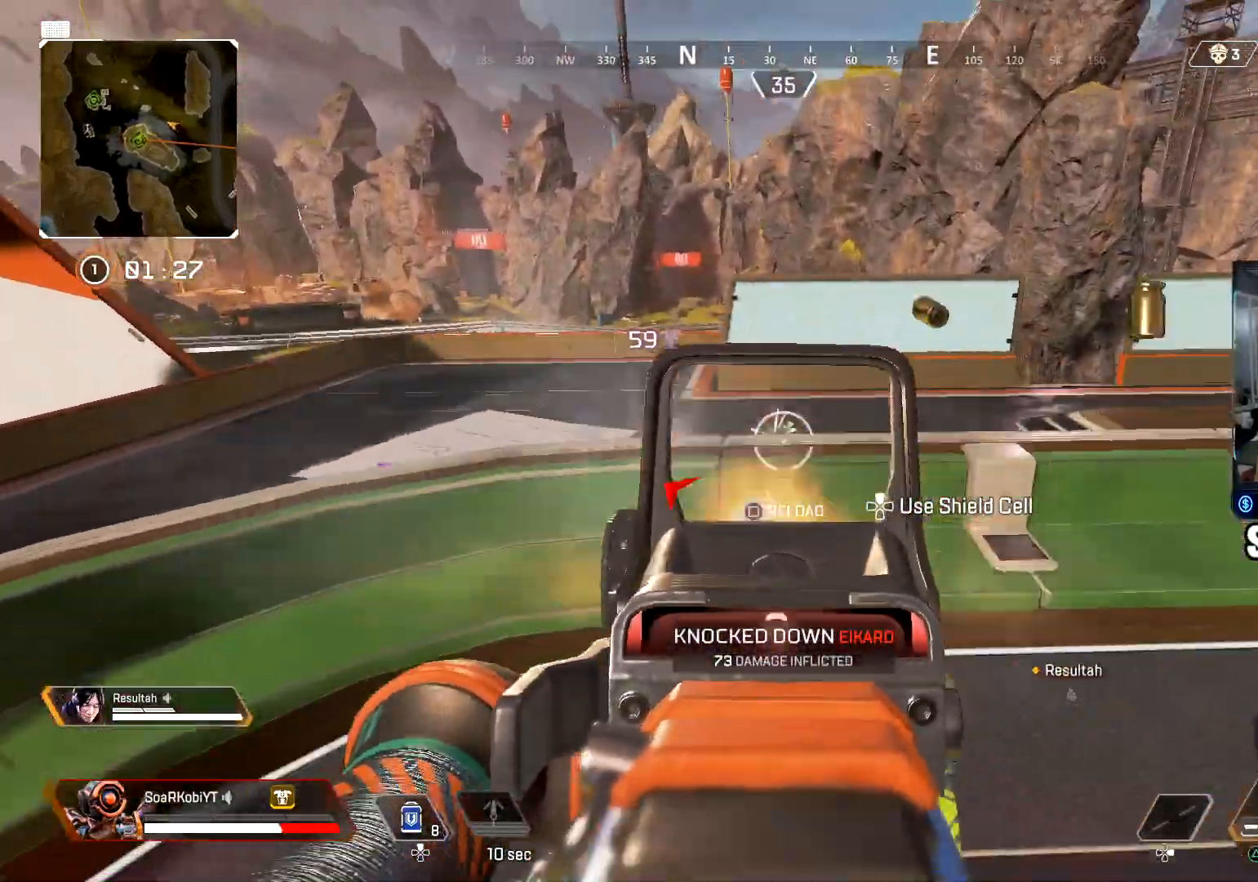
{"buttons": ["L3"], "left_stick": "up-right", "right_stick": "right", "events": [[17, "right_stick", "center"], [34, "L2", "up"], [50, "R2", "up"], [50, "SQUARE", "up"], [84, "right_stick", "right"], [134, "SQUARE", "down"], [134, "left_stick", "up-right"], [217, "SQUARE", "up"], [234, "L3", "down"], [284, "right_stick", "center"], [367, "right_stick", "right"], [401, "L3", "up"], [467, "L3", "down"]]}
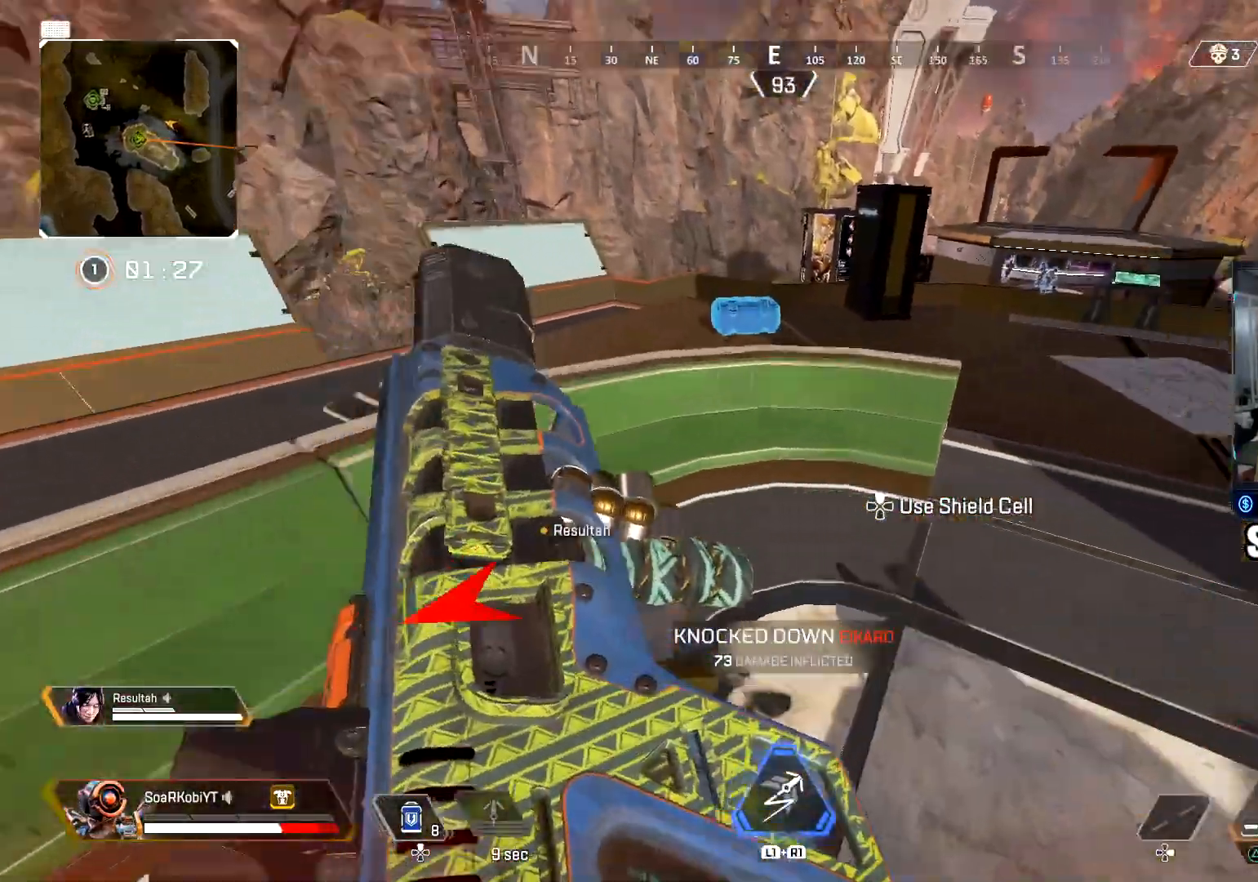
{"buttons": [], "left_stick": "up-right", "right_stick": "left", "events": [[200, "CIRCLE", "down"], [250, "L3", "up"], [267, "right_stick", "up-left"], [333, "right_stick", "left"], [383, "CIRCLE", "up"]]}
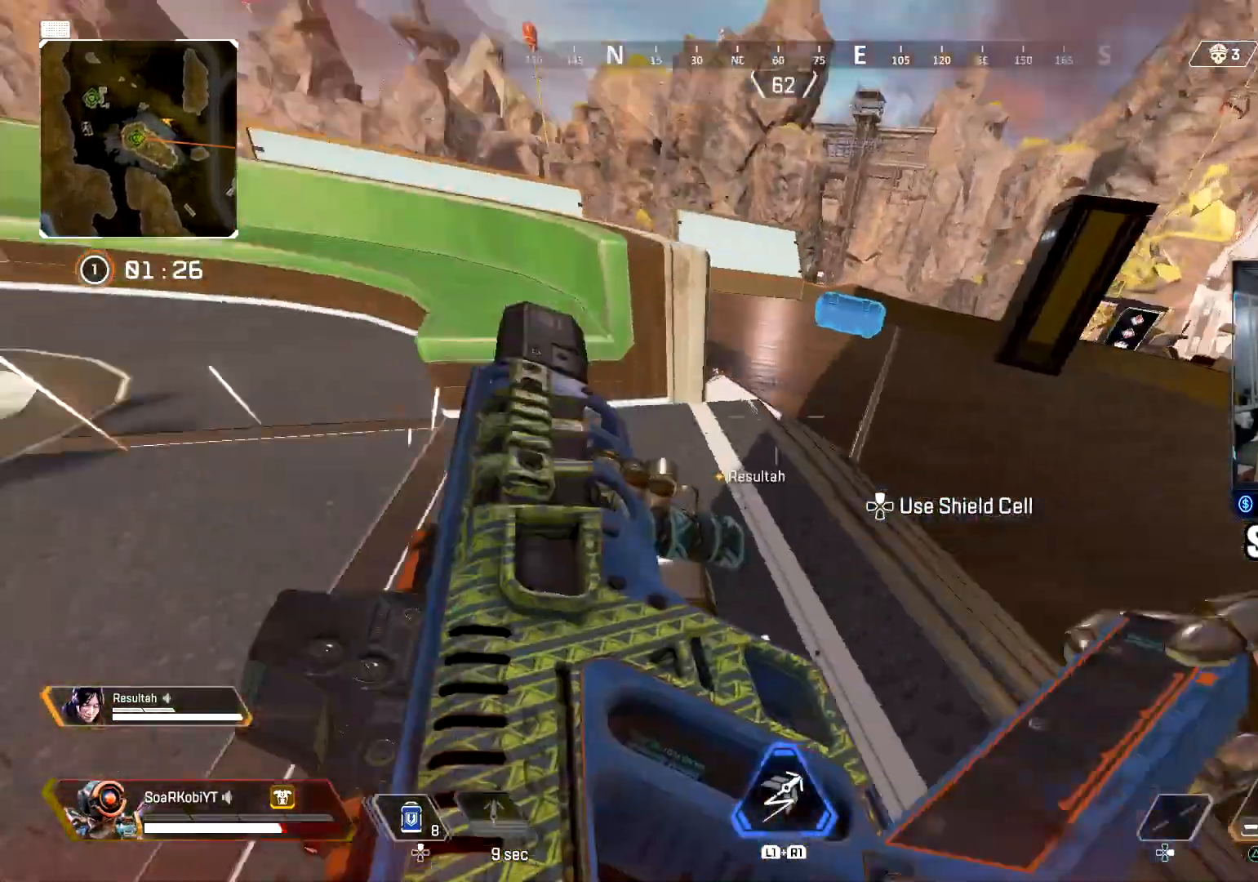
{"buttons": [], "left_stick": "up-right", "right_stick": "center", "events": [[184, "L3", "down"], [317, "L3", "up"], [451, "right_stick", "center"]]}